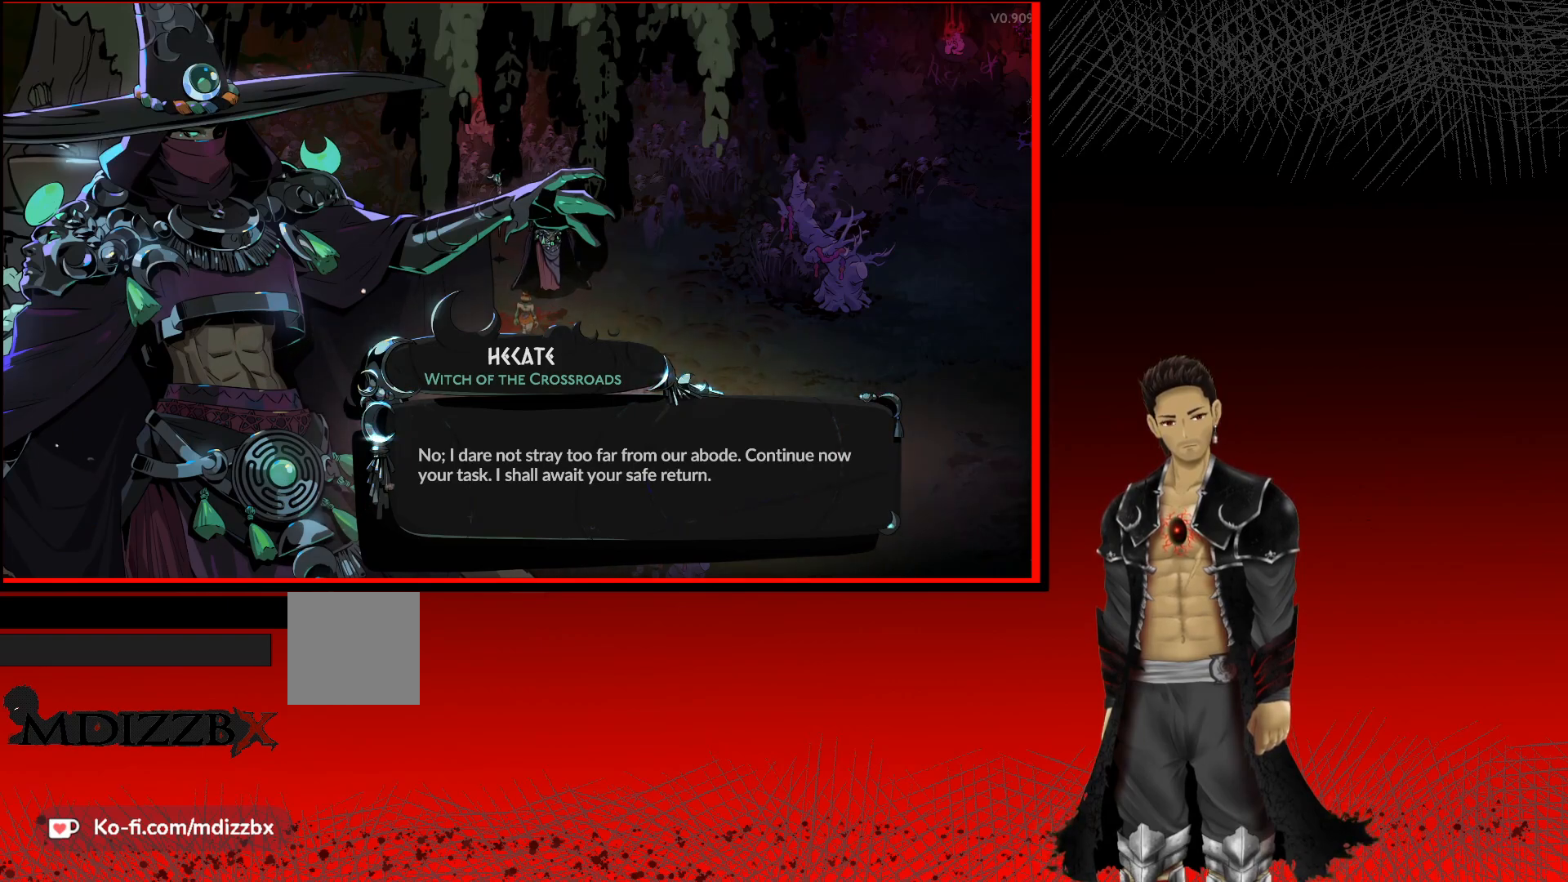
Gameplay with a controller (Xbox layout); each line is a JSON object with the inputs held at the frame after it. "events" lists button and stick changes between this image and that frame as [ms after this image, input, new state], when the widget could be followed in between.
{"buttons": [], "left_stick": "center", "right_stick": "center", "events": [[133, "A", "down"], [333, "A", "up"]]}
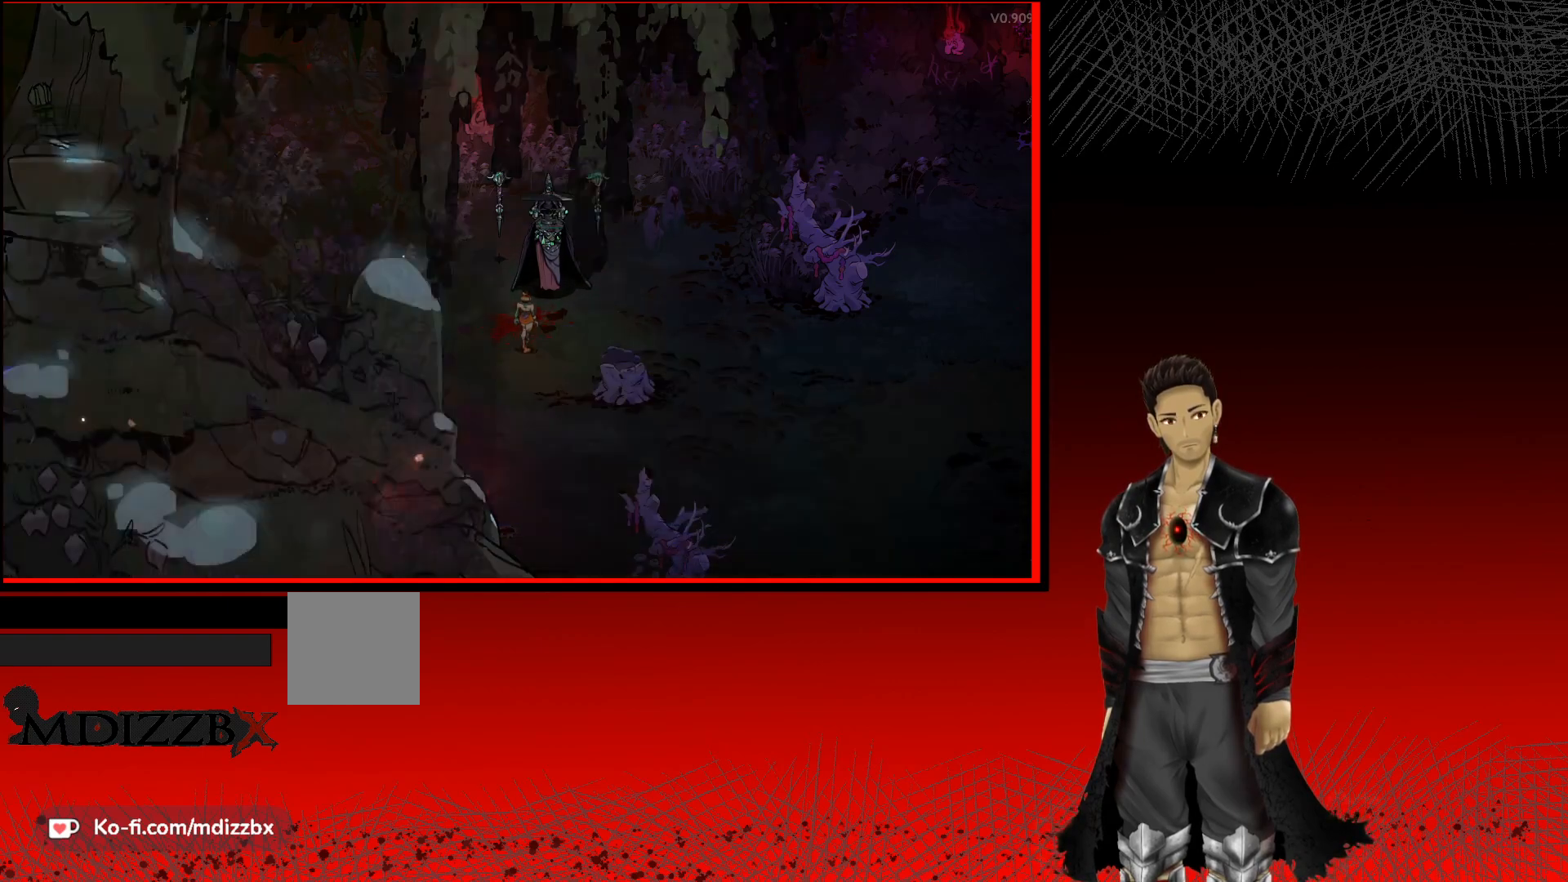
{"buttons": [], "left_stick": "center", "right_stick": "center", "events": []}
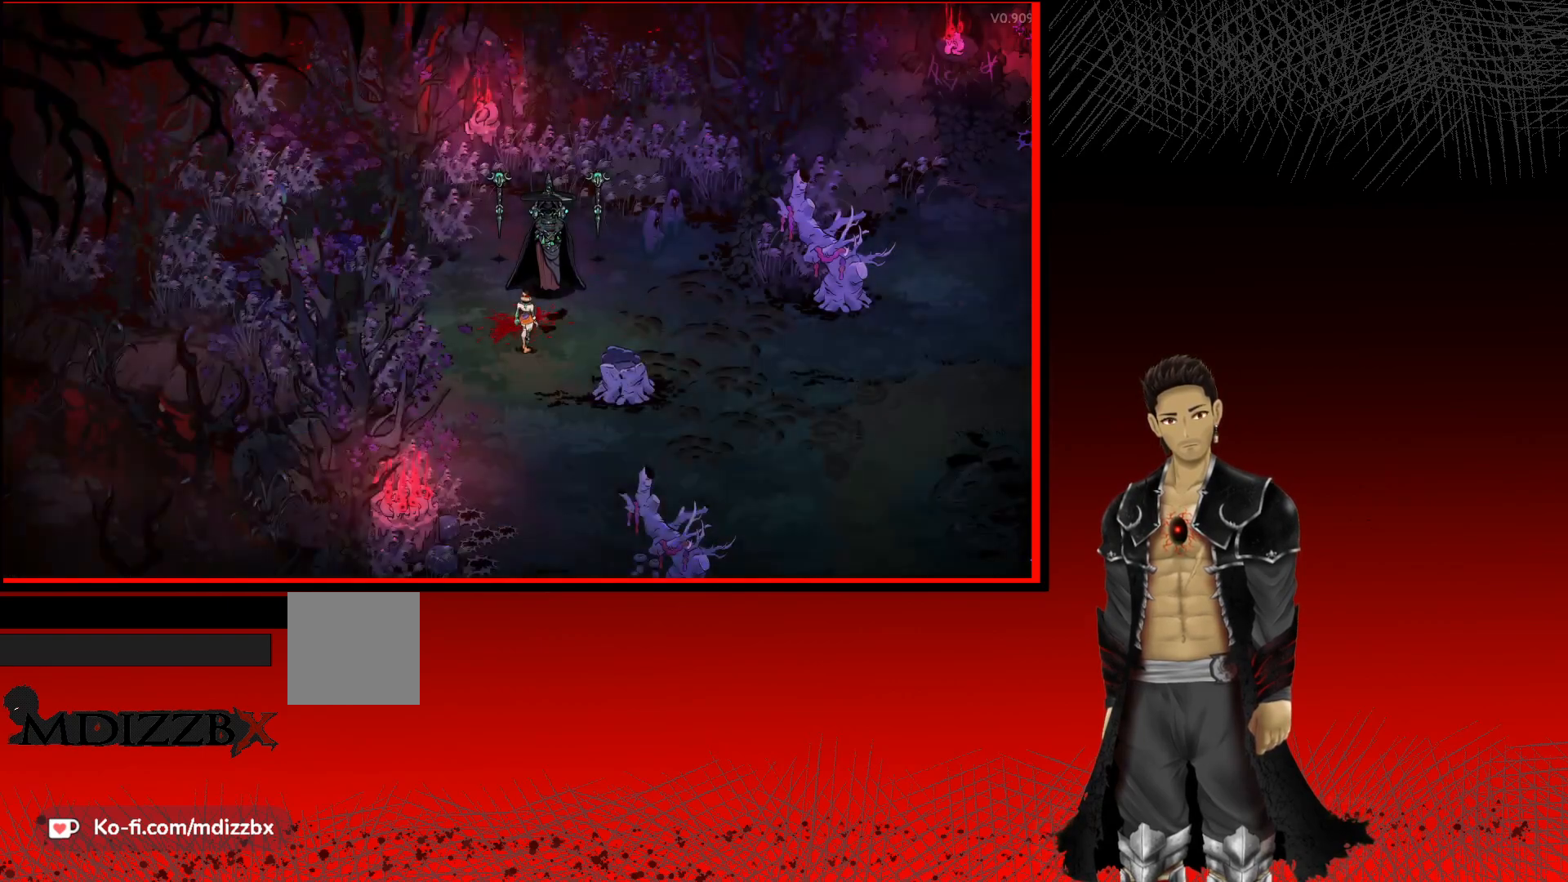
{"buttons": [], "left_stick": "center", "right_stick": "center", "events": []}
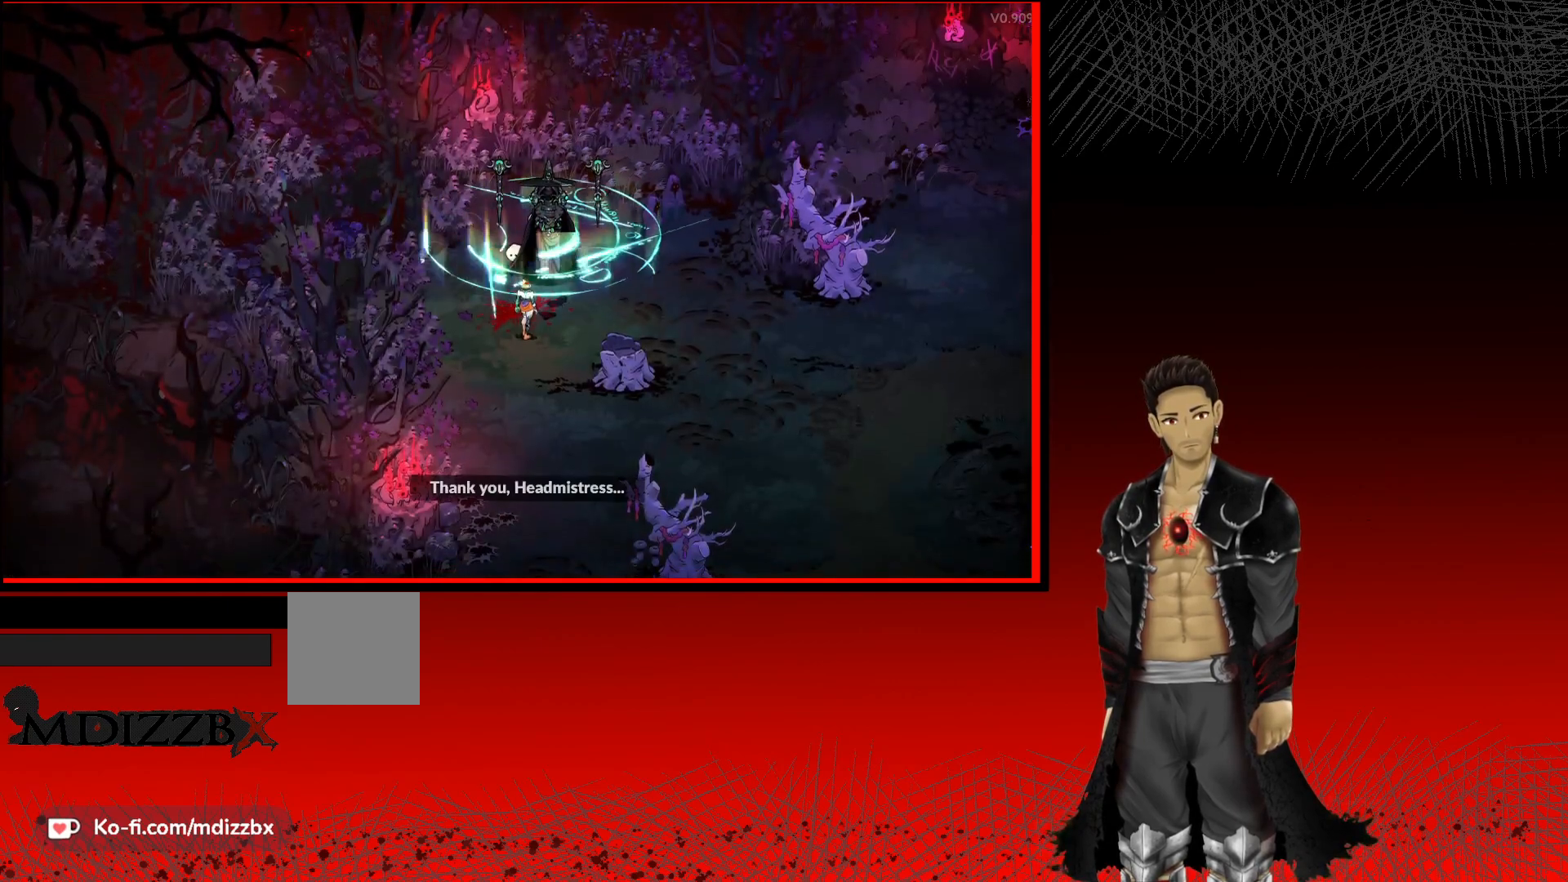
{"buttons": [], "left_stick": "center", "right_stick": "center", "events": []}
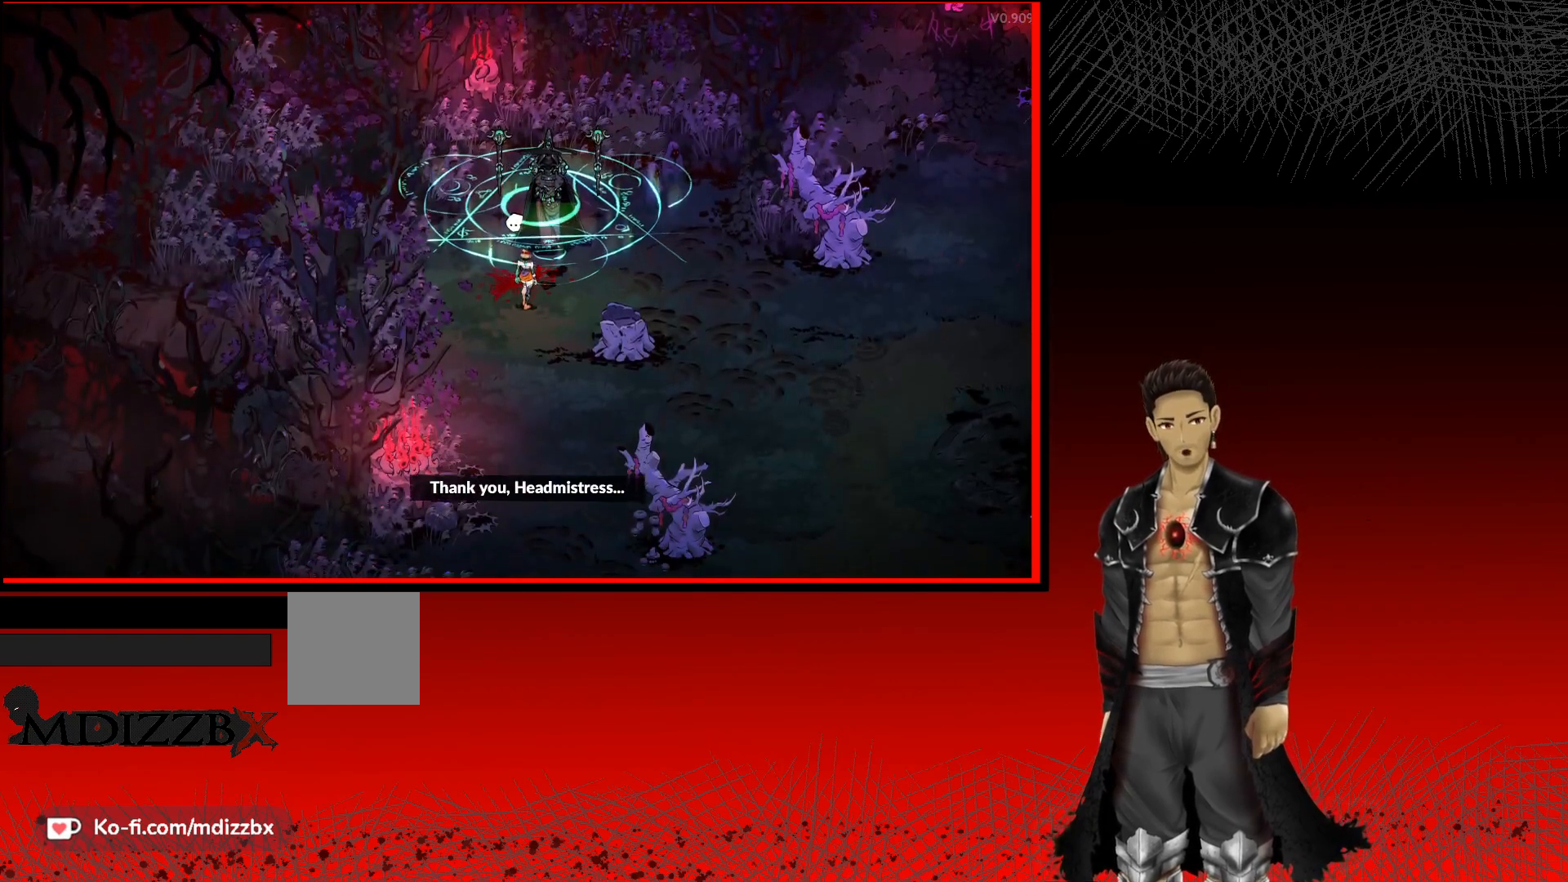
{"buttons": [], "left_stick": "down-right", "right_stick": "center", "events": [[267, "left_stick", "down-right"]]}
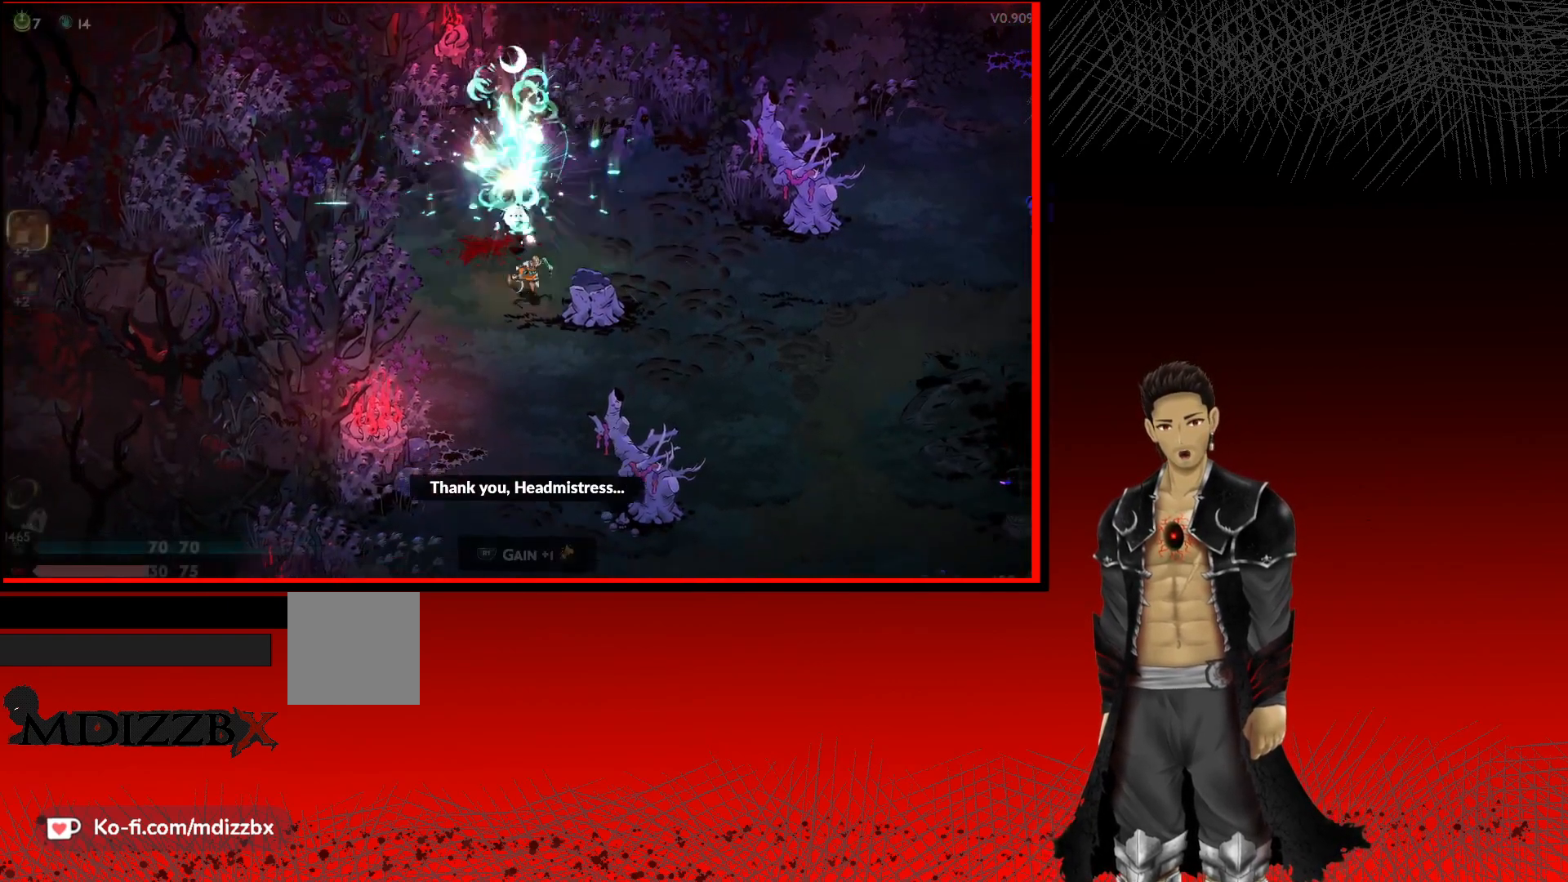
{"buttons": [], "left_stick": "up-right", "right_stick": "center", "events": [[433, "left_stick", "up-right"]]}
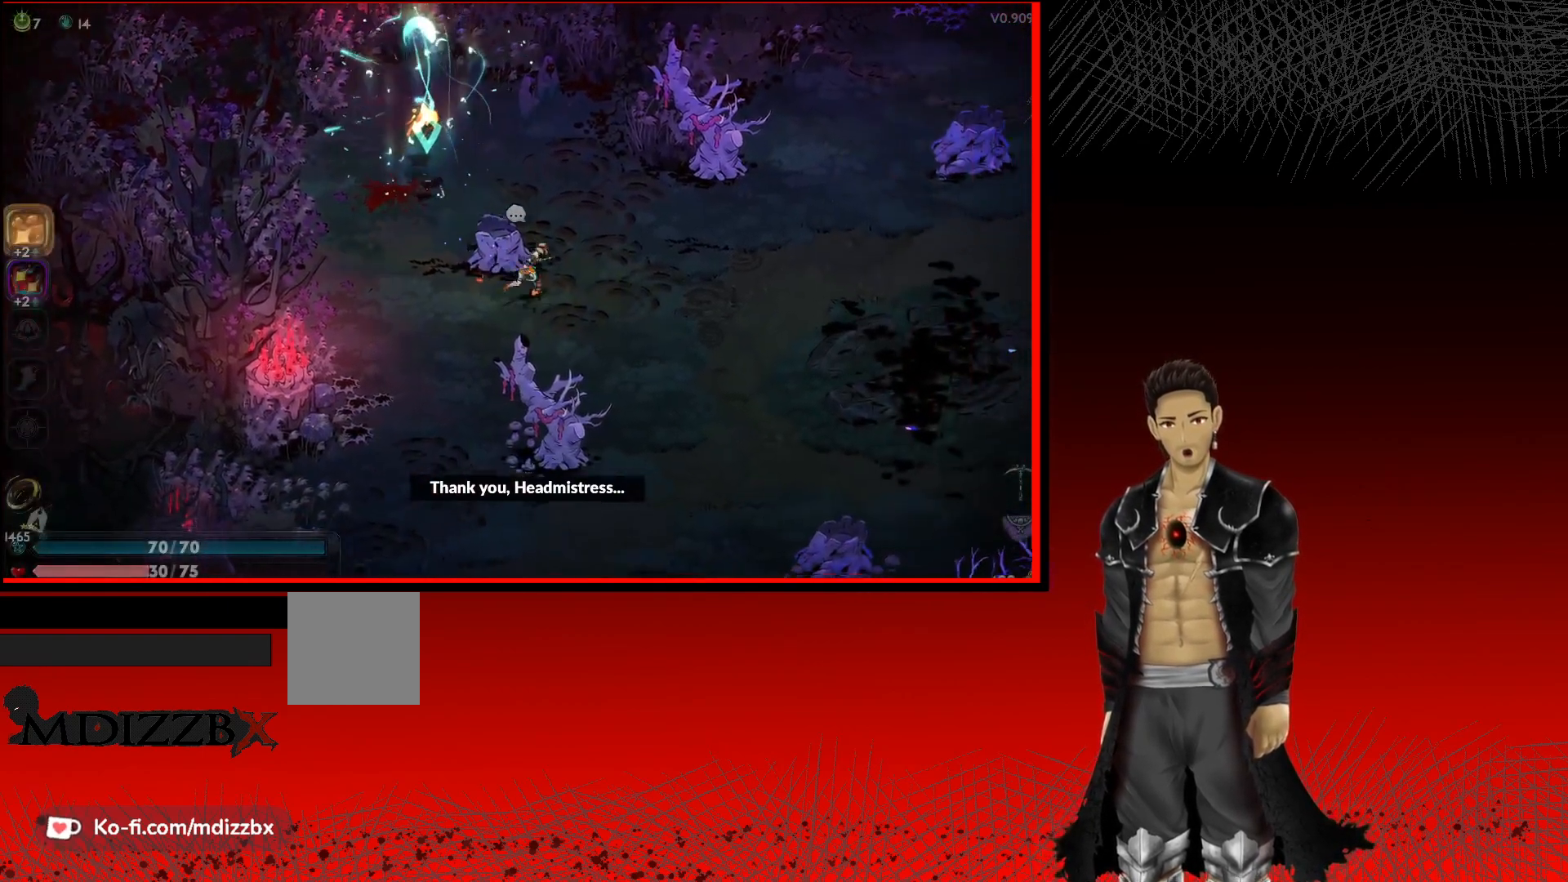
{"buttons": [], "left_stick": "up-left", "right_stick": "center", "events": [[183, "left_stick", "up-left"]]}
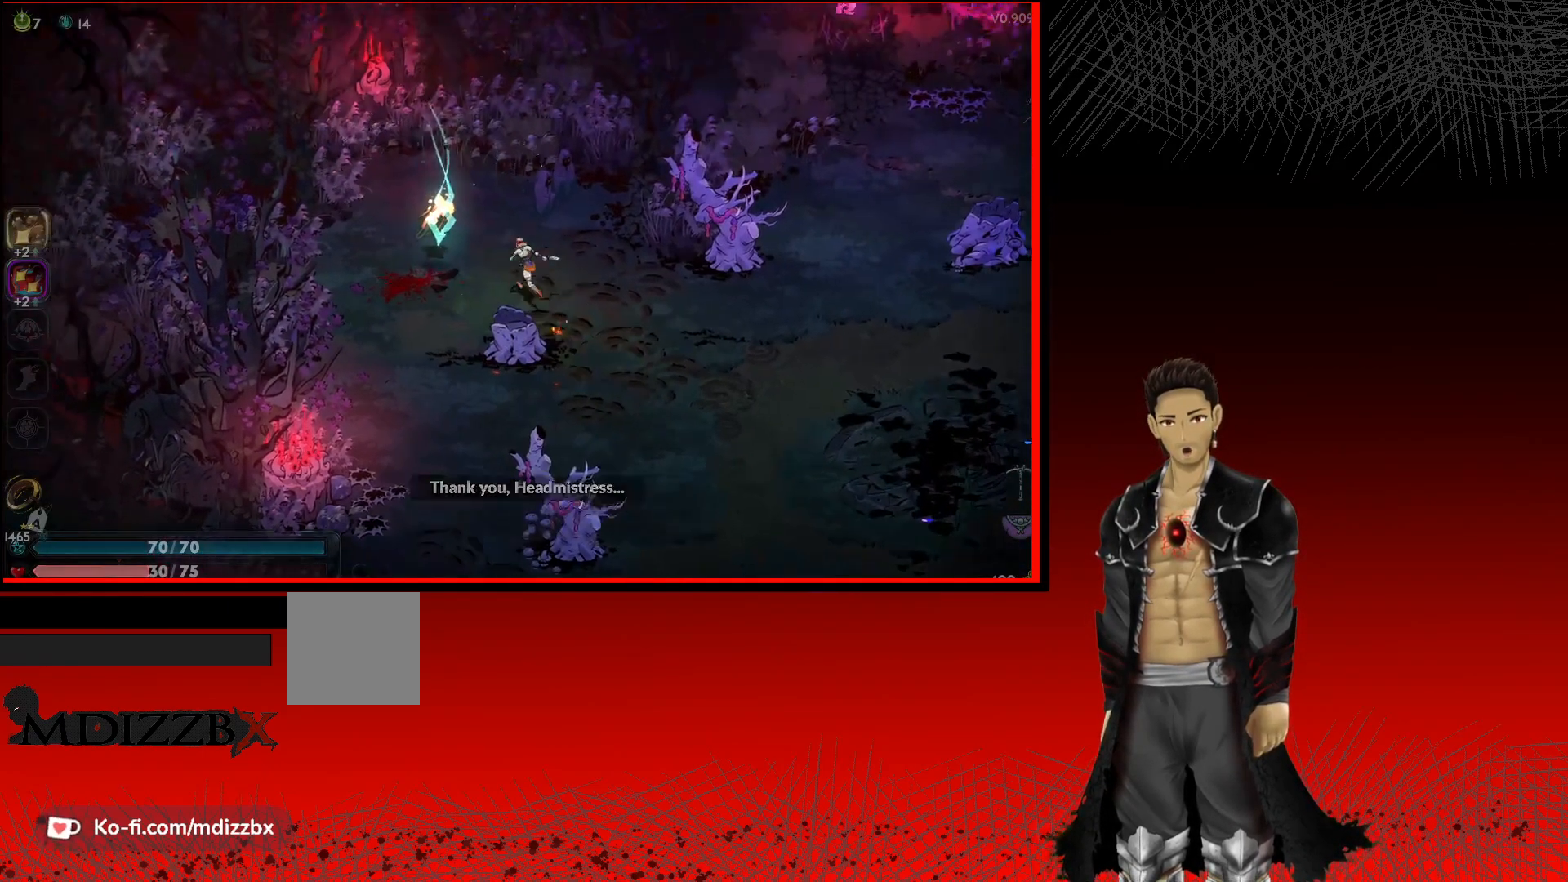
{"buttons": ["R1"], "left_stick": "center", "right_stick": "center", "events": [[350, "R1", "down"], [433, "left_stick", "center"]]}
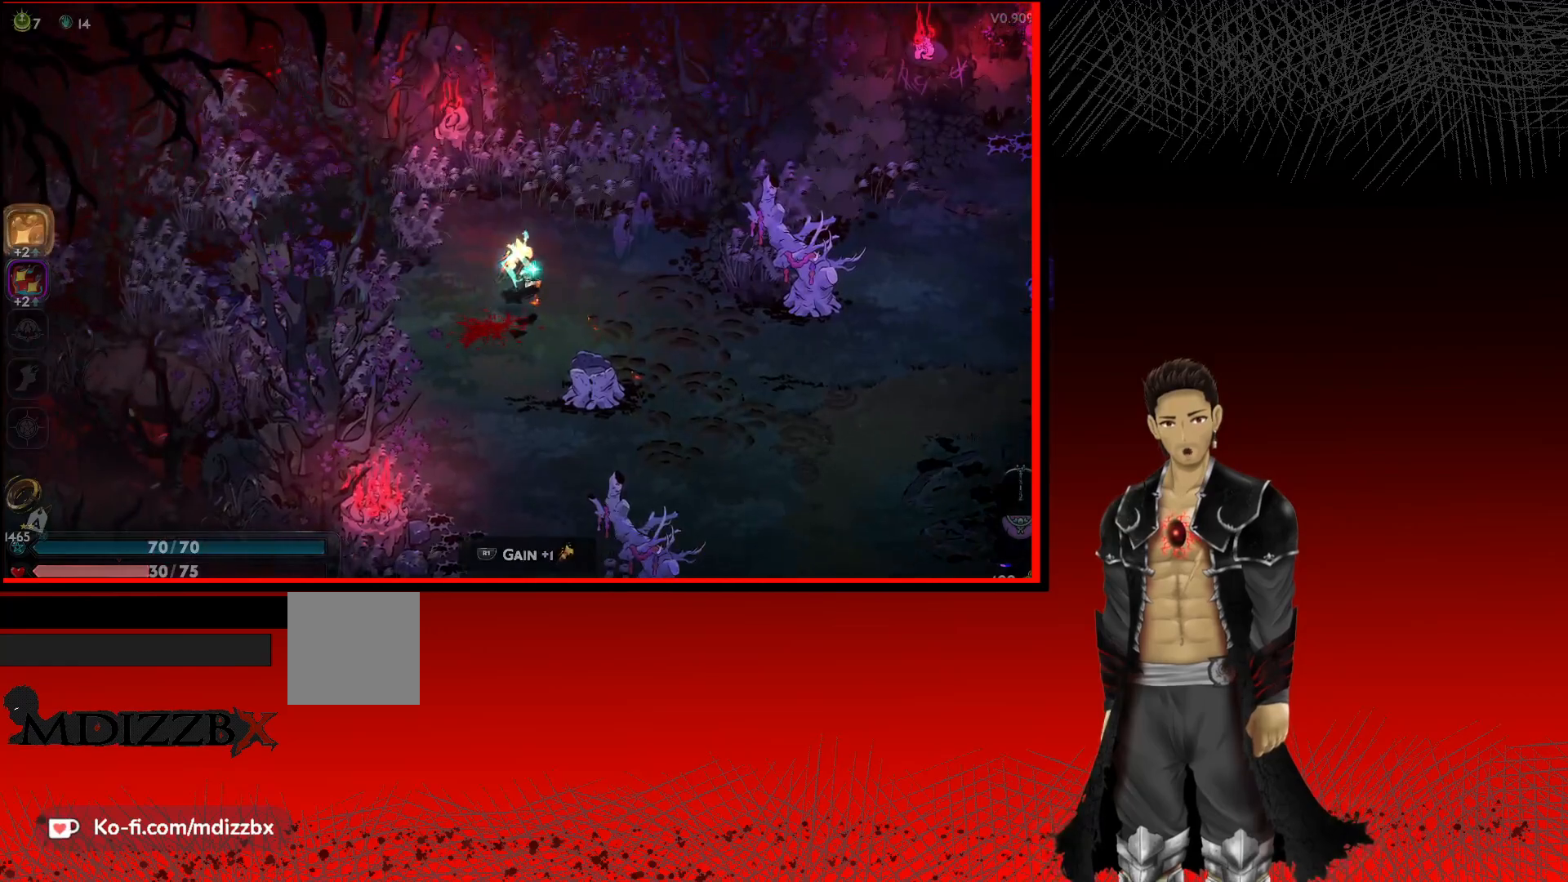
{"buttons": [], "left_stick": "right", "right_stick": "center", "events": [[17, "R1", "up"], [217, "left_stick", "right"]]}
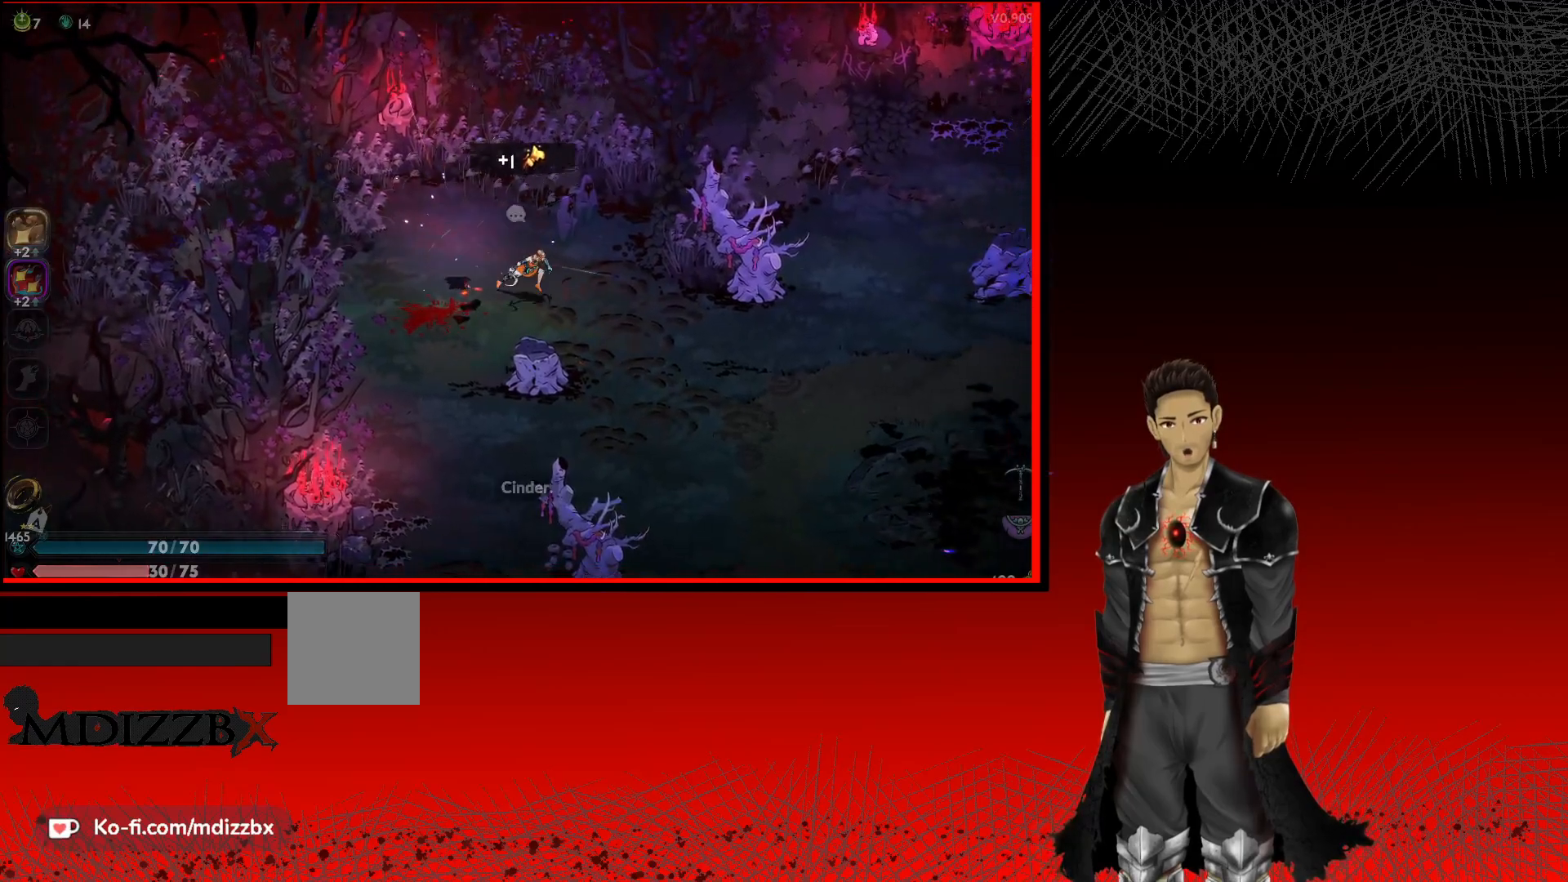
{"buttons": ["A"], "left_stick": "right", "right_stick": "center", "events": [[200, "A", "down"]]}
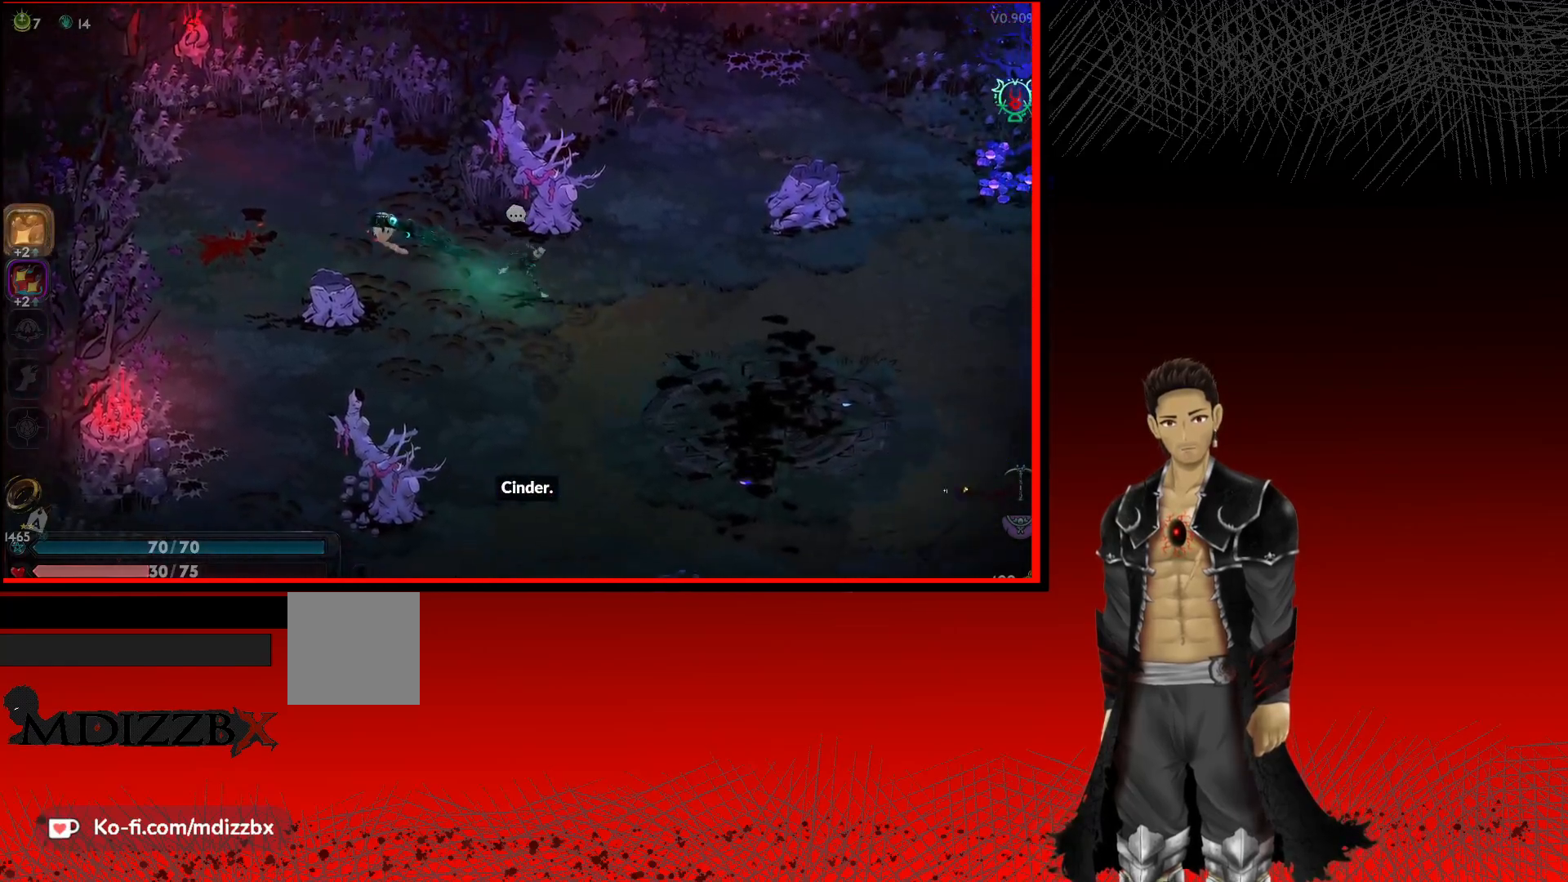
{"buttons": ["A"], "left_stick": "right", "right_stick": "center", "events": []}
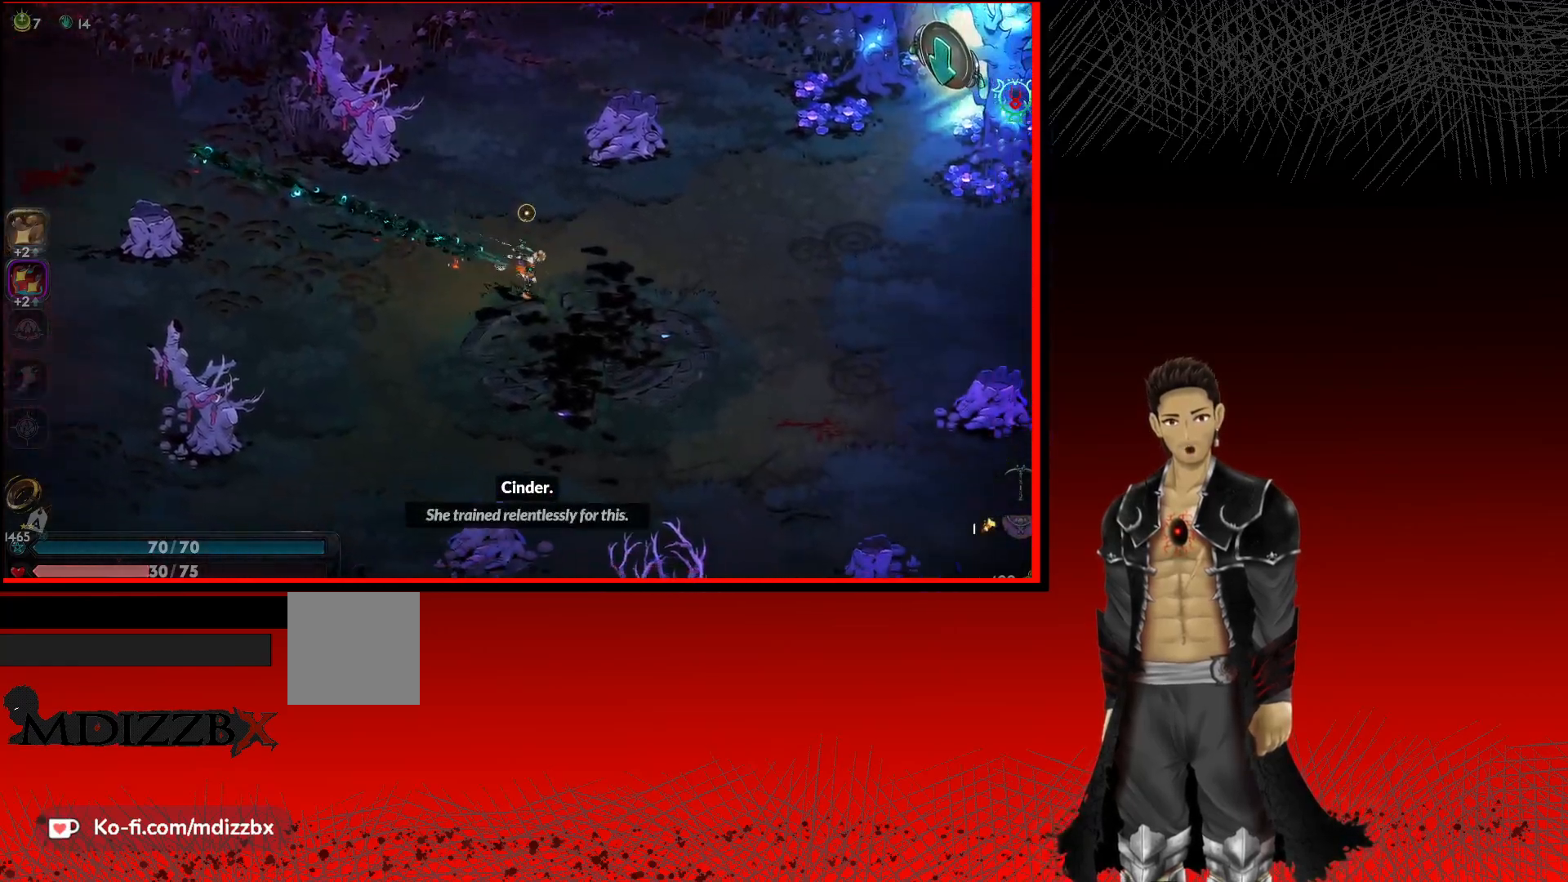
{"buttons": ["A"], "left_stick": "up-right", "right_stick": "center", "events": [[383, "left_stick", "up-right"]]}
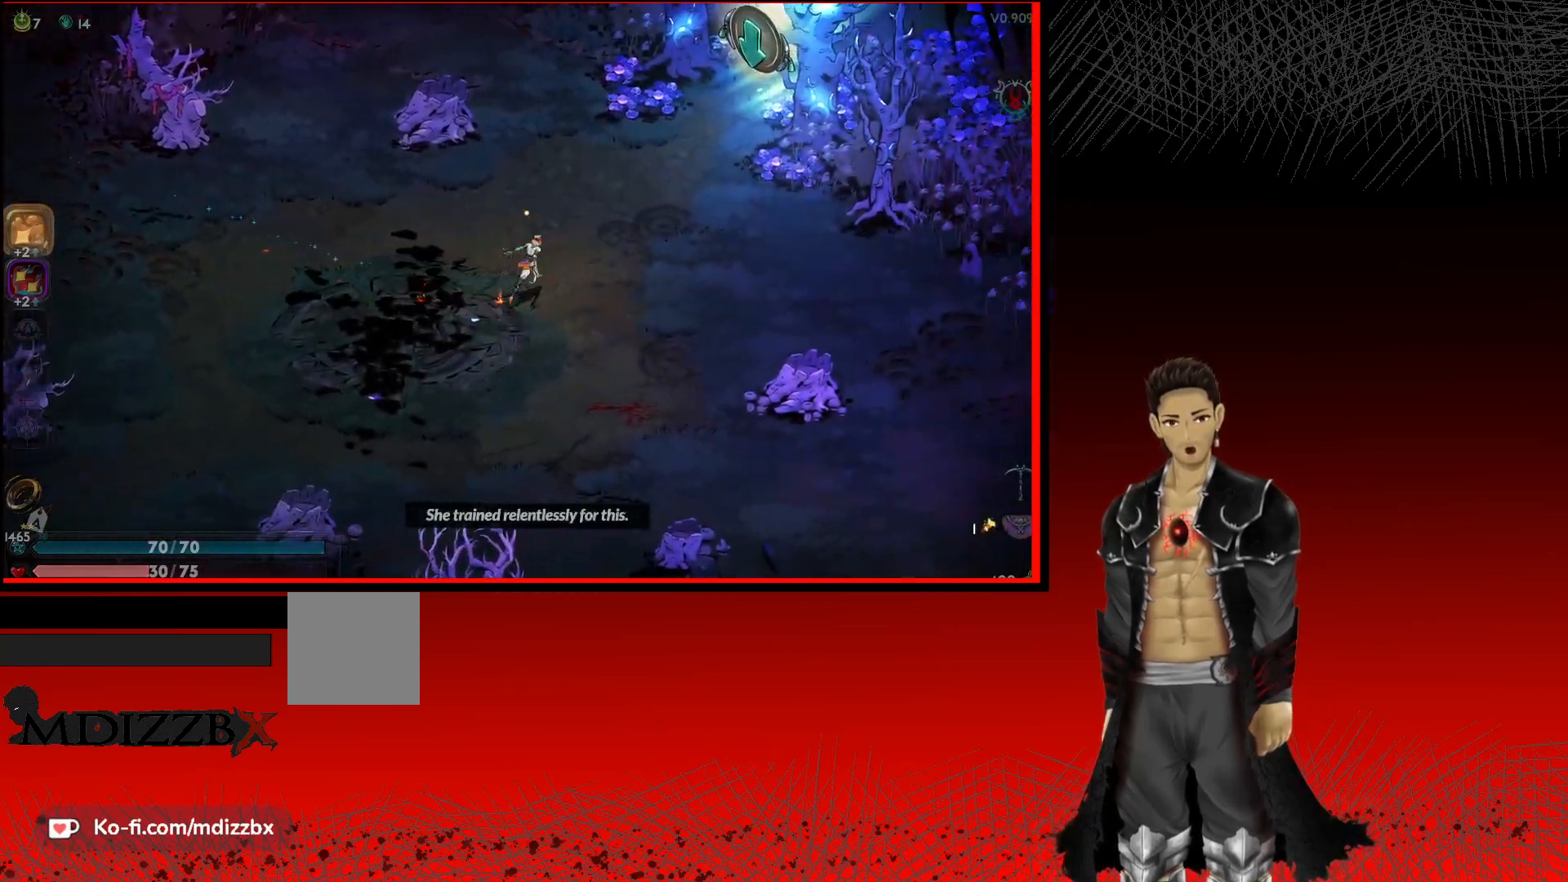
{"buttons": [], "left_stick": "up-right", "right_stick": "center", "events": [[267, "A", "up"]]}
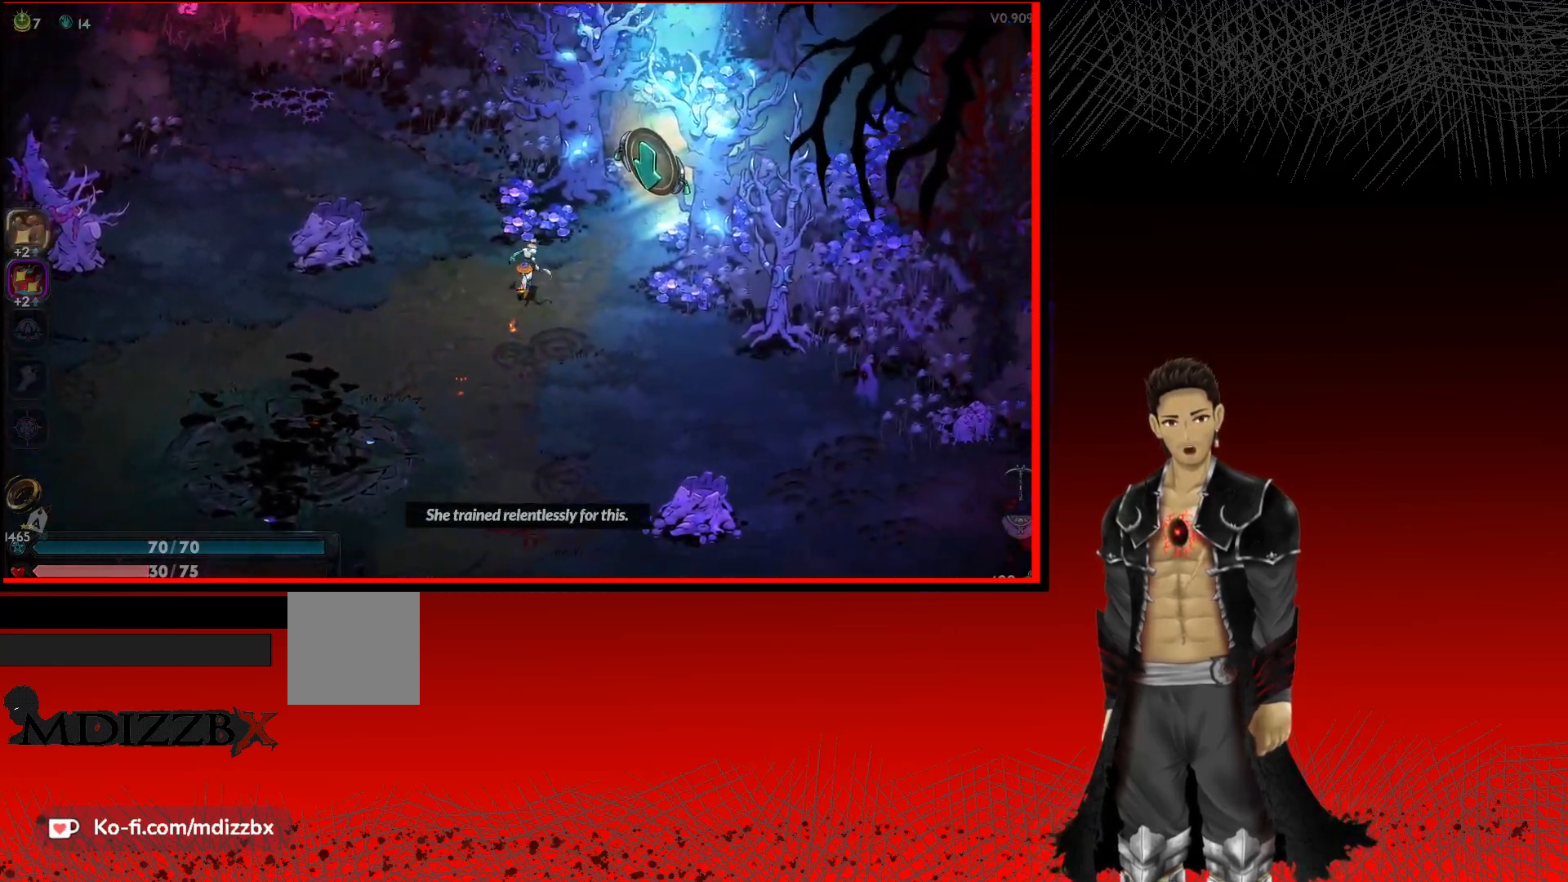
{"buttons": [], "left_stick": "up-right", "right_stick": "center", "events": [[17, "left_stick", "center"], [317, "left_stick", "up-right"]]}
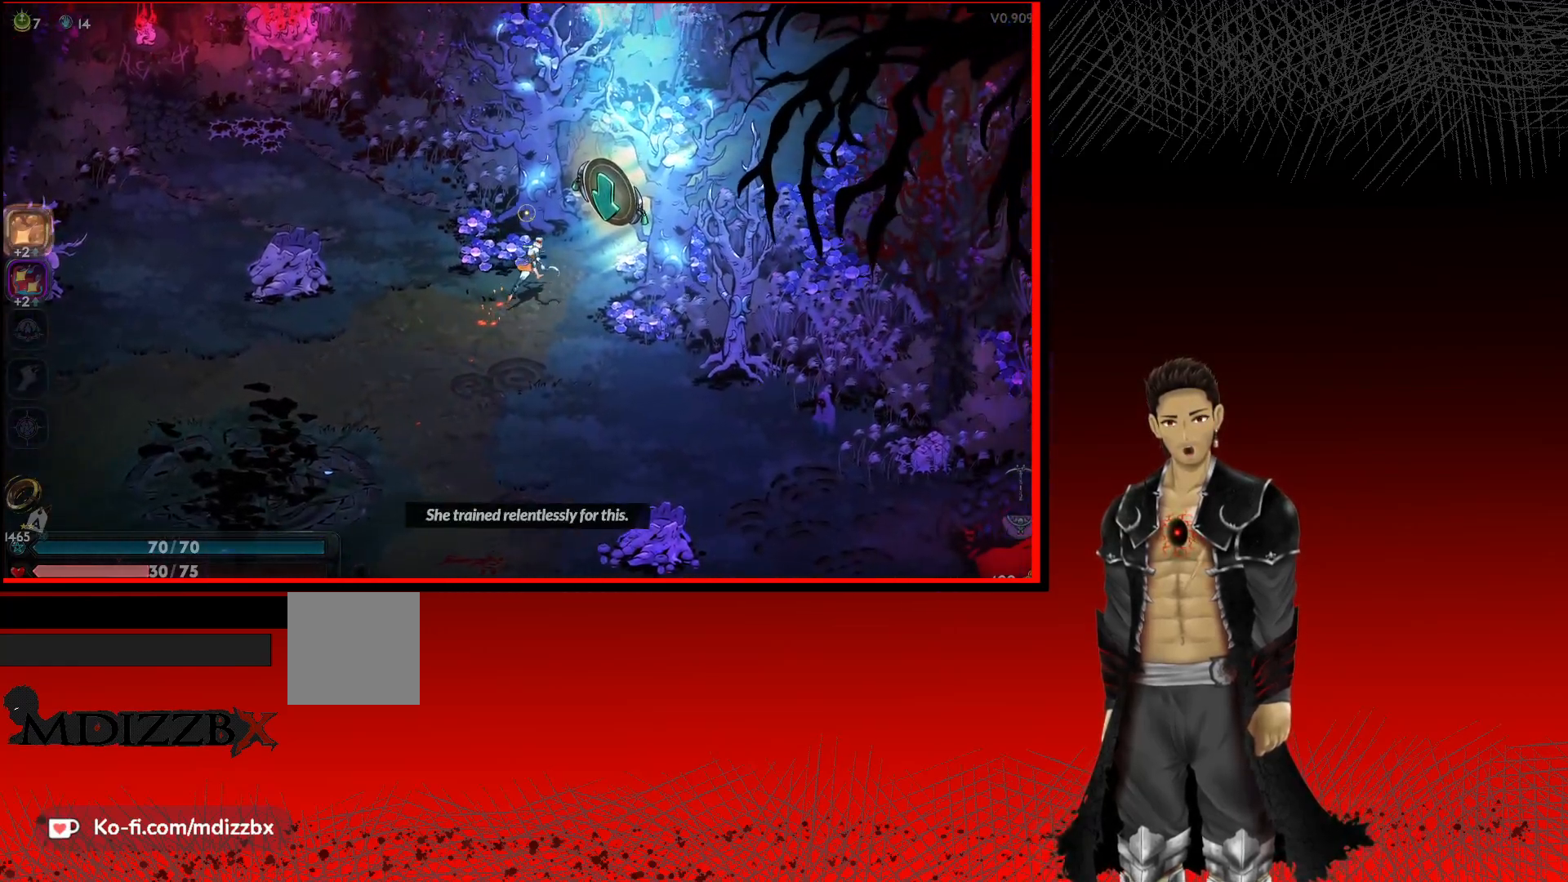
{"buttons": ["R1"], "left_stick": "up-right", "right_stick": "center", "events": [[433, "R1", "down"]]}
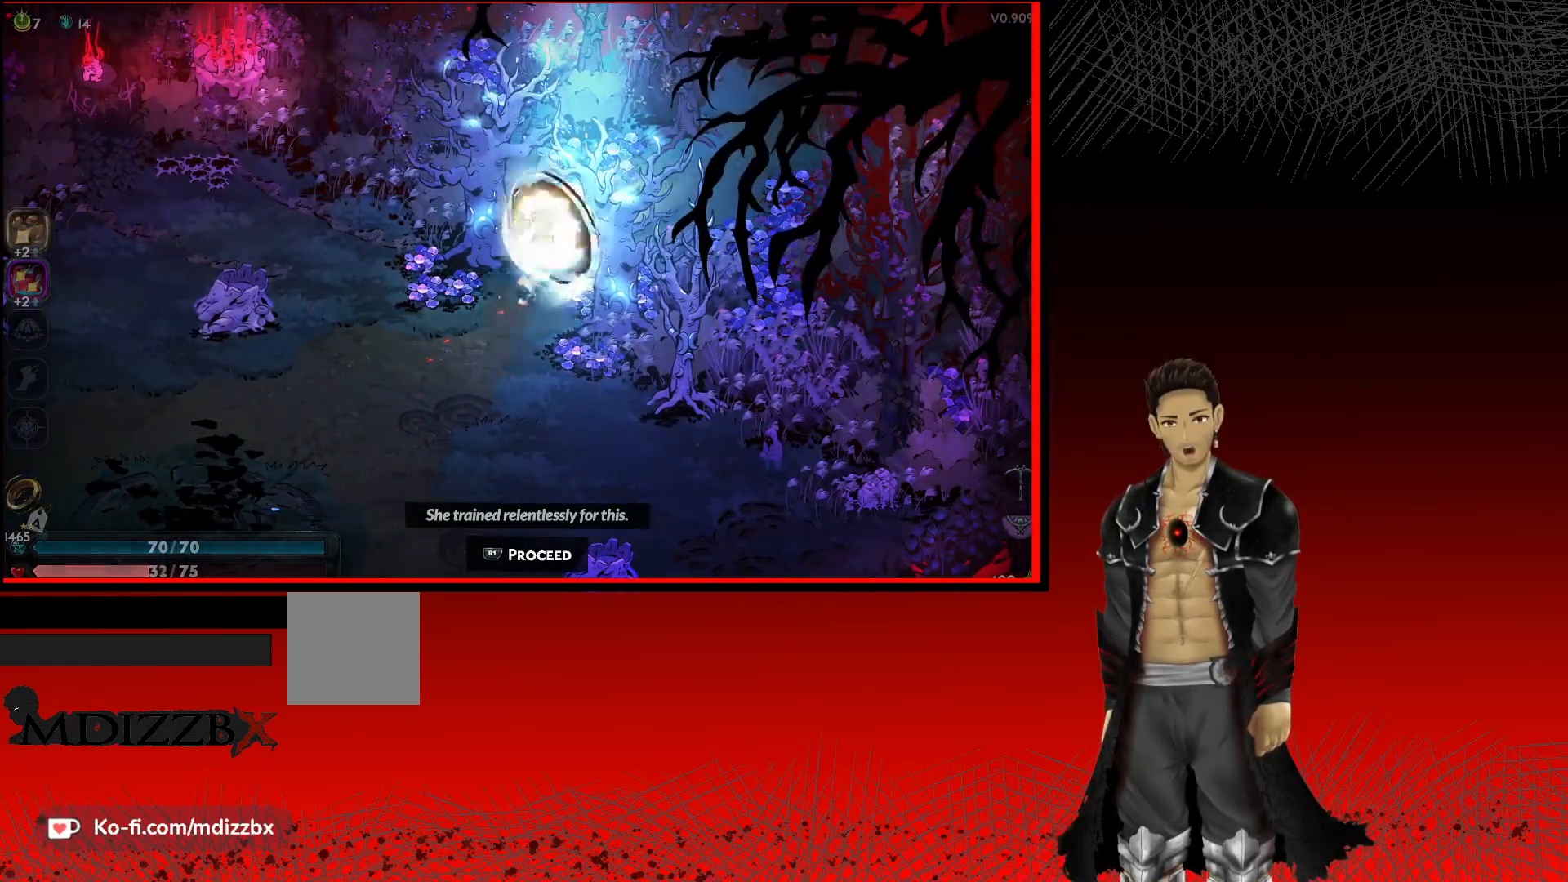
{"buttons": [], "left_stick": "up-right", "right_stick": "center", "events": [[200, "R1", "up"]]}
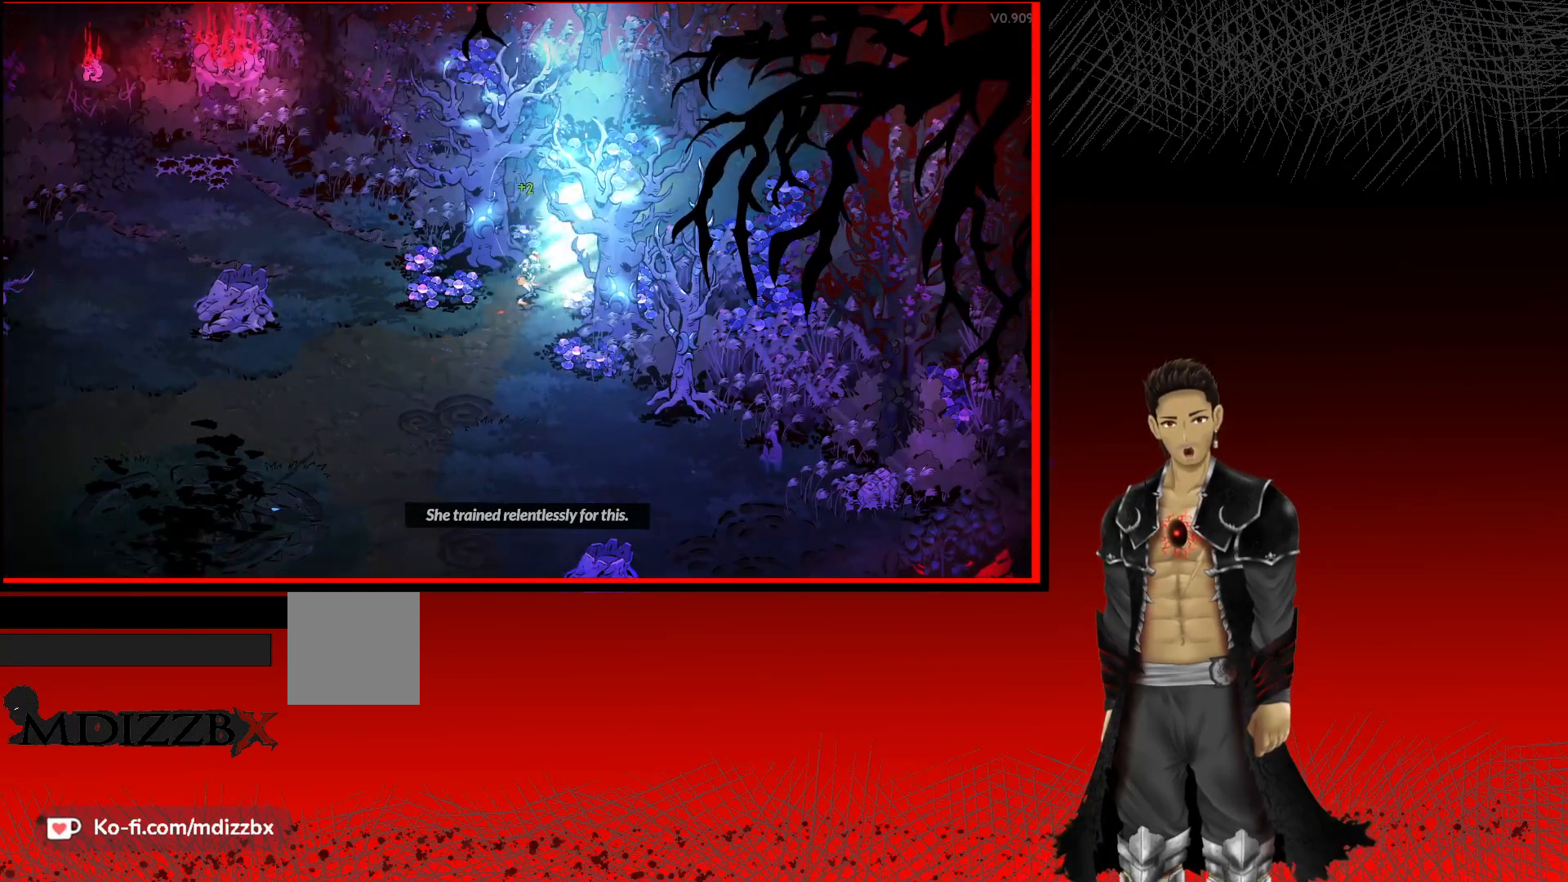
{"buttons": [], "left_stick": "up-right", "right_stick": "center", "events": []}
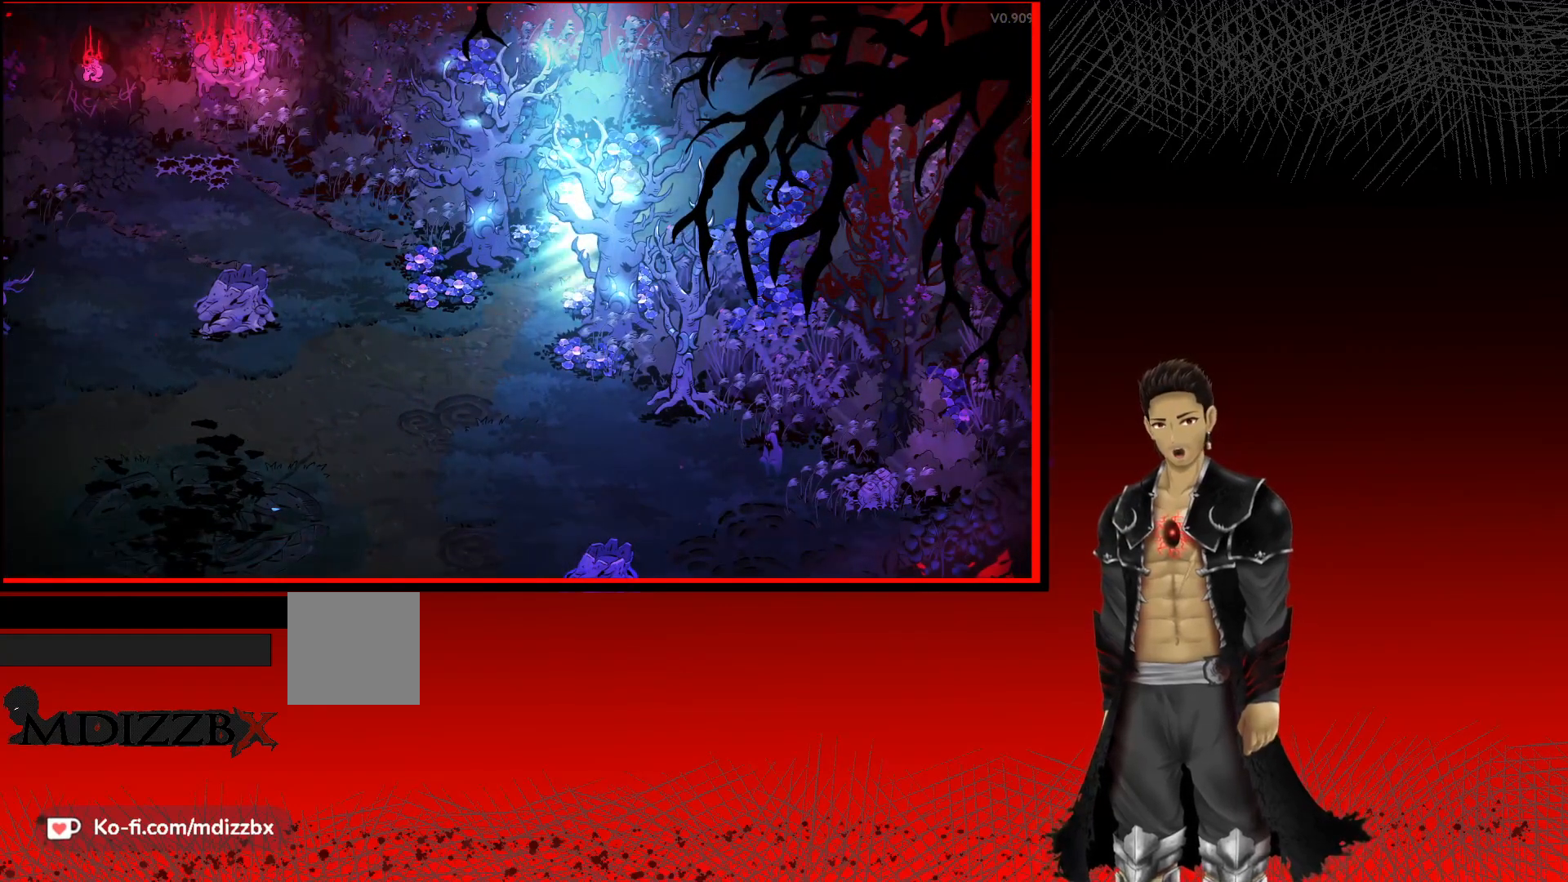
{"buttons": [], "left_stick": "up-right", "right_stick": "center", "events": []}
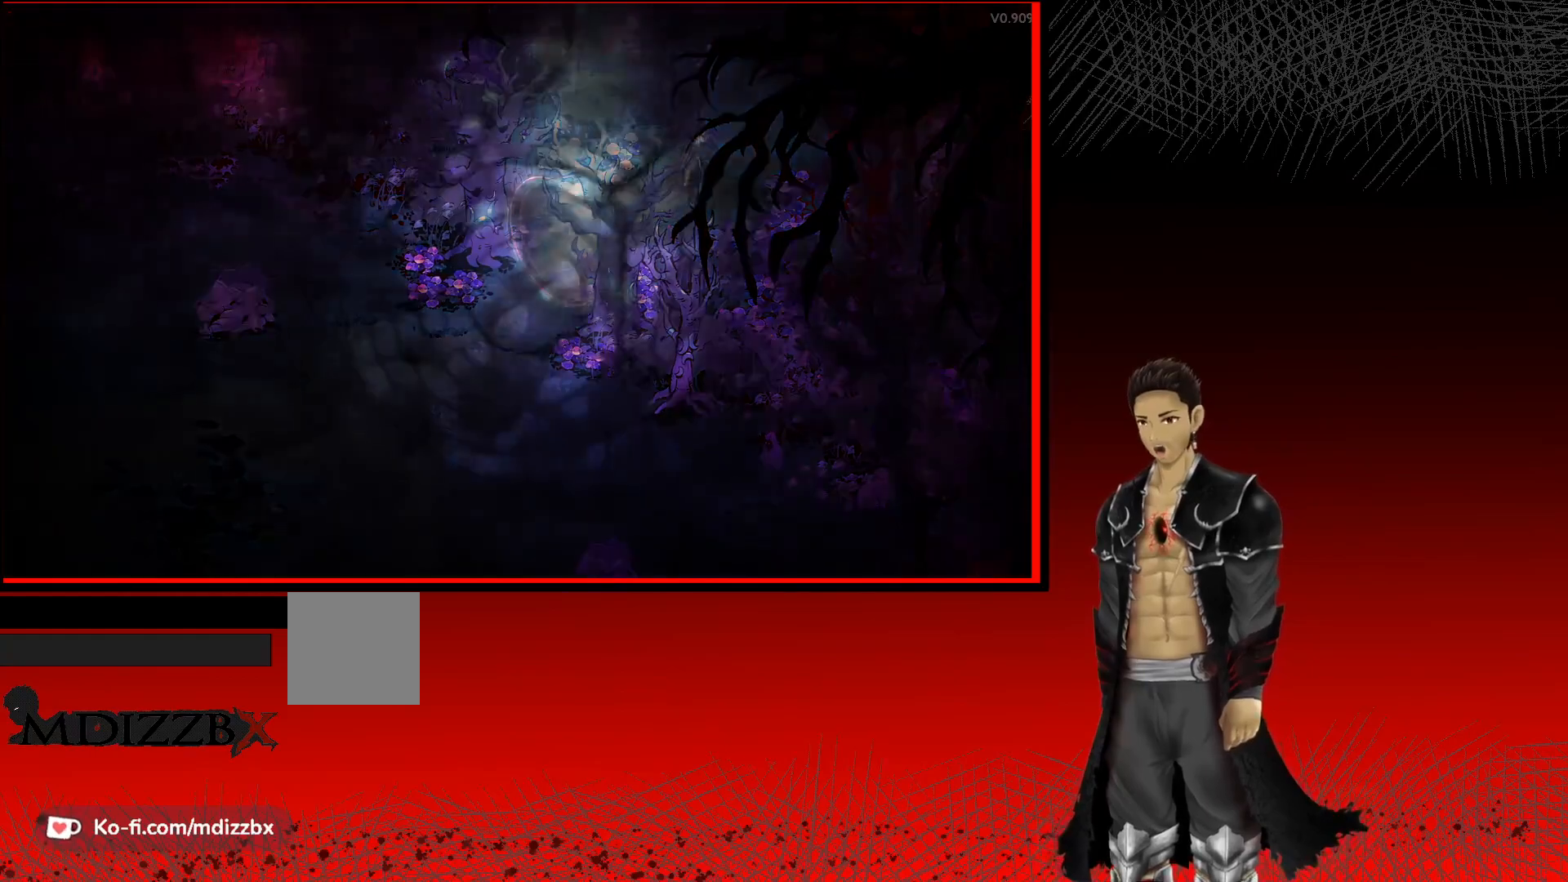
{"buttons": [], "left_stick": "up-right", "right_stick": "center", "events": []}
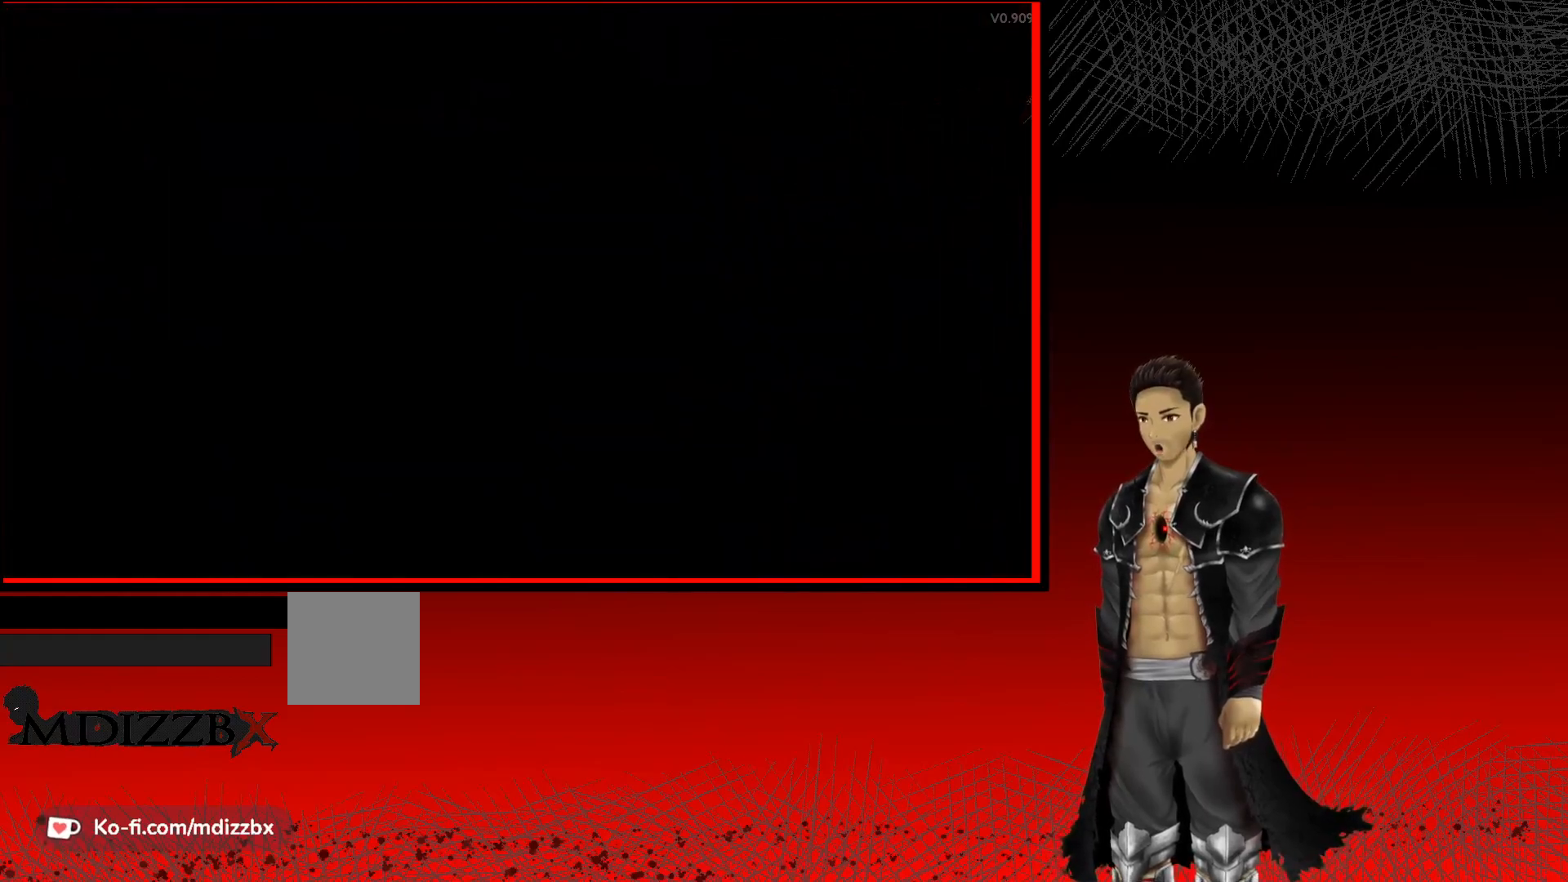
{"buttons": [], "left_stick": "center", "right_stick": "center", "events": [[100, "left_stick", "center"]]}
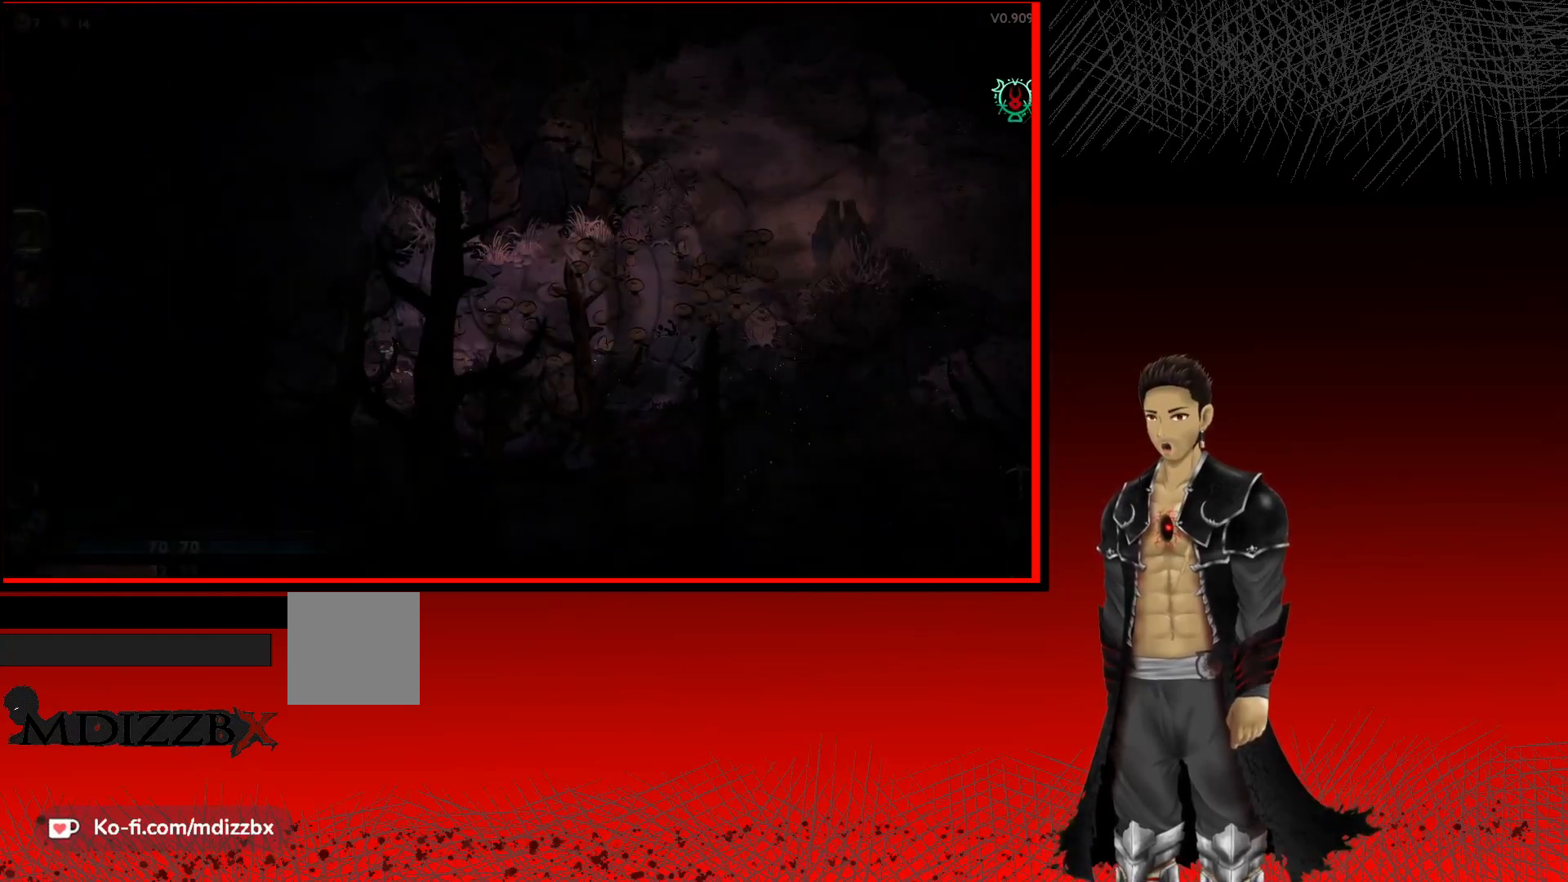
{"buttons": [], "left_stick": "right", "right_stick": "center", "events": [[450, "left_stick", "right"]]}
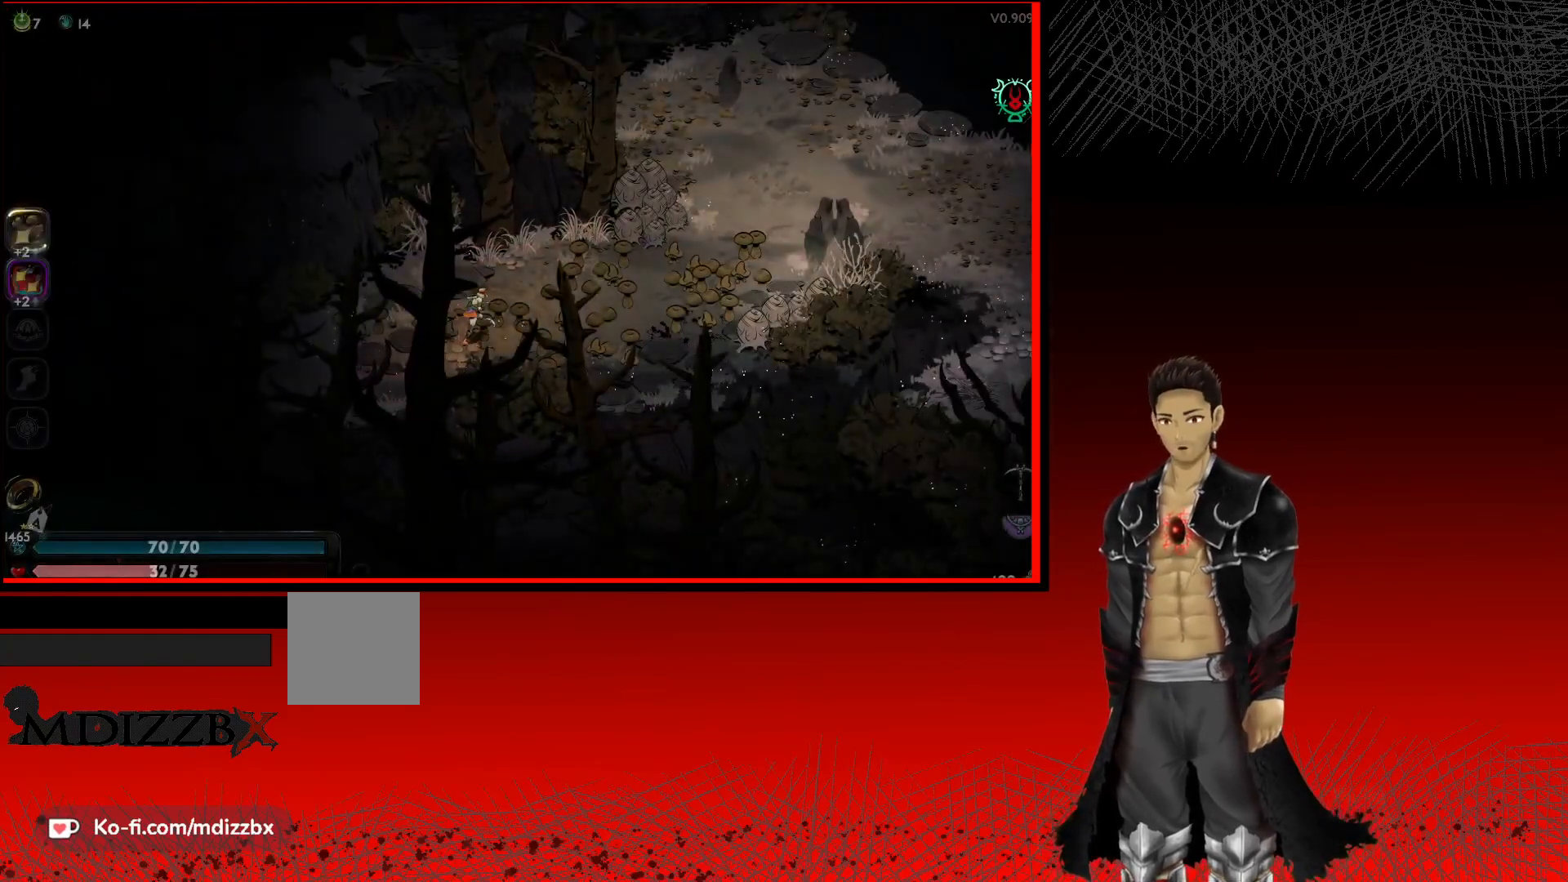
{"buttons": ["A"], "left_stick": "right", "right_stick": "center", "events": [[300, "A", "down"]]}
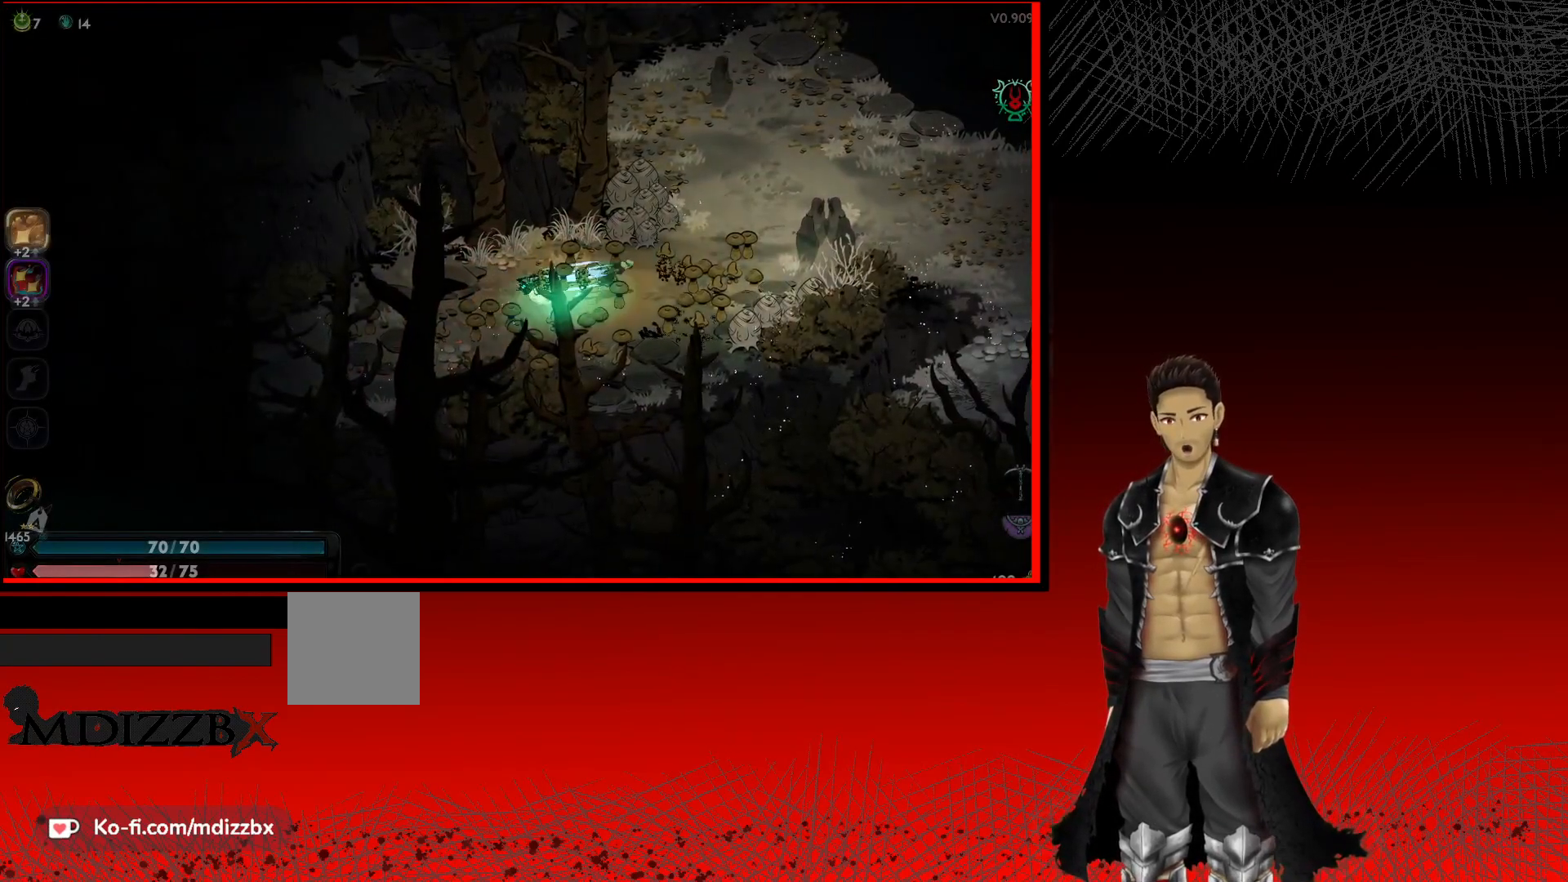
{"buttons": ["A"], "left_stick": "up-right", "right_stick": "center", "events": [[200, "left_stick", "up-right"]]}
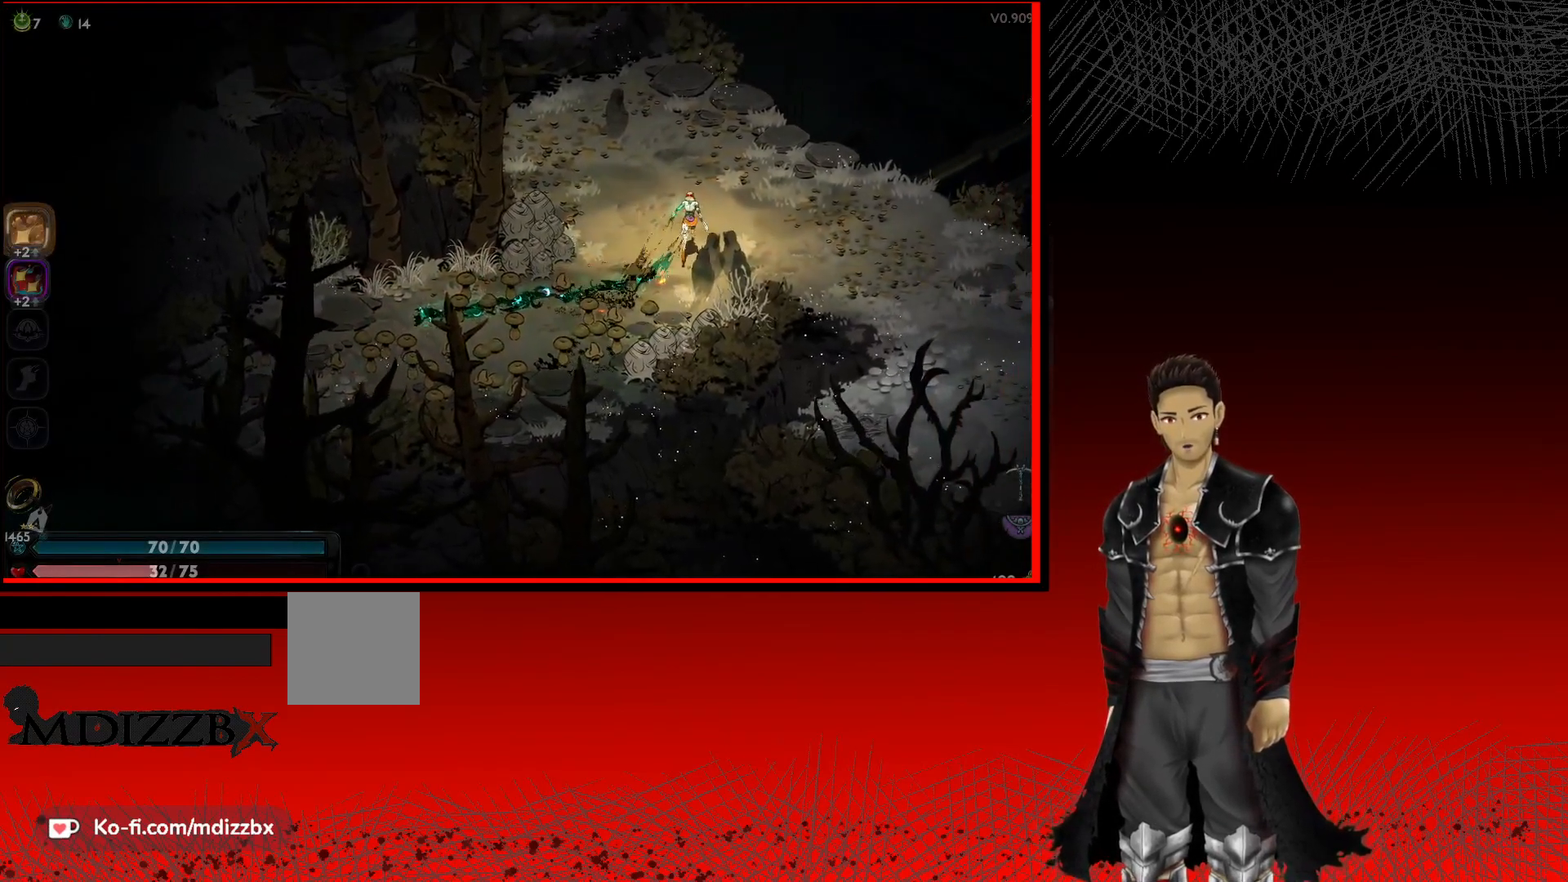
{"buttons": ["A"], "left_stick": "down-right", "right_stick": "center", "events": [[200, "left_stick", "down-right"]]}
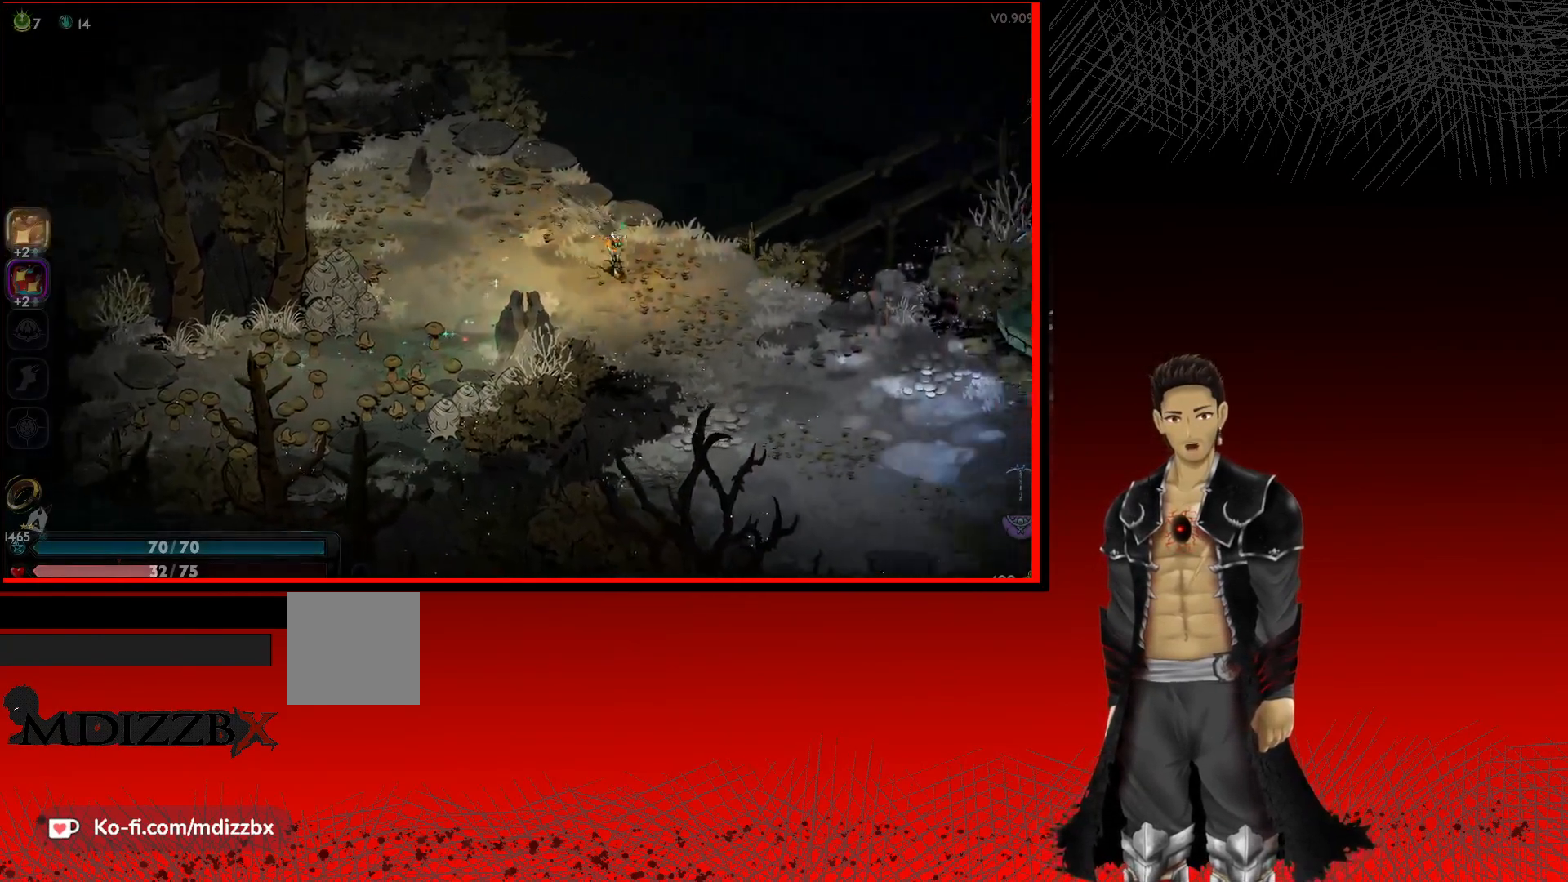
{"buttons": ["A"], "left_stick": "right", "right_stick": "center", "events": [[450, "left_stick", "right"]]}
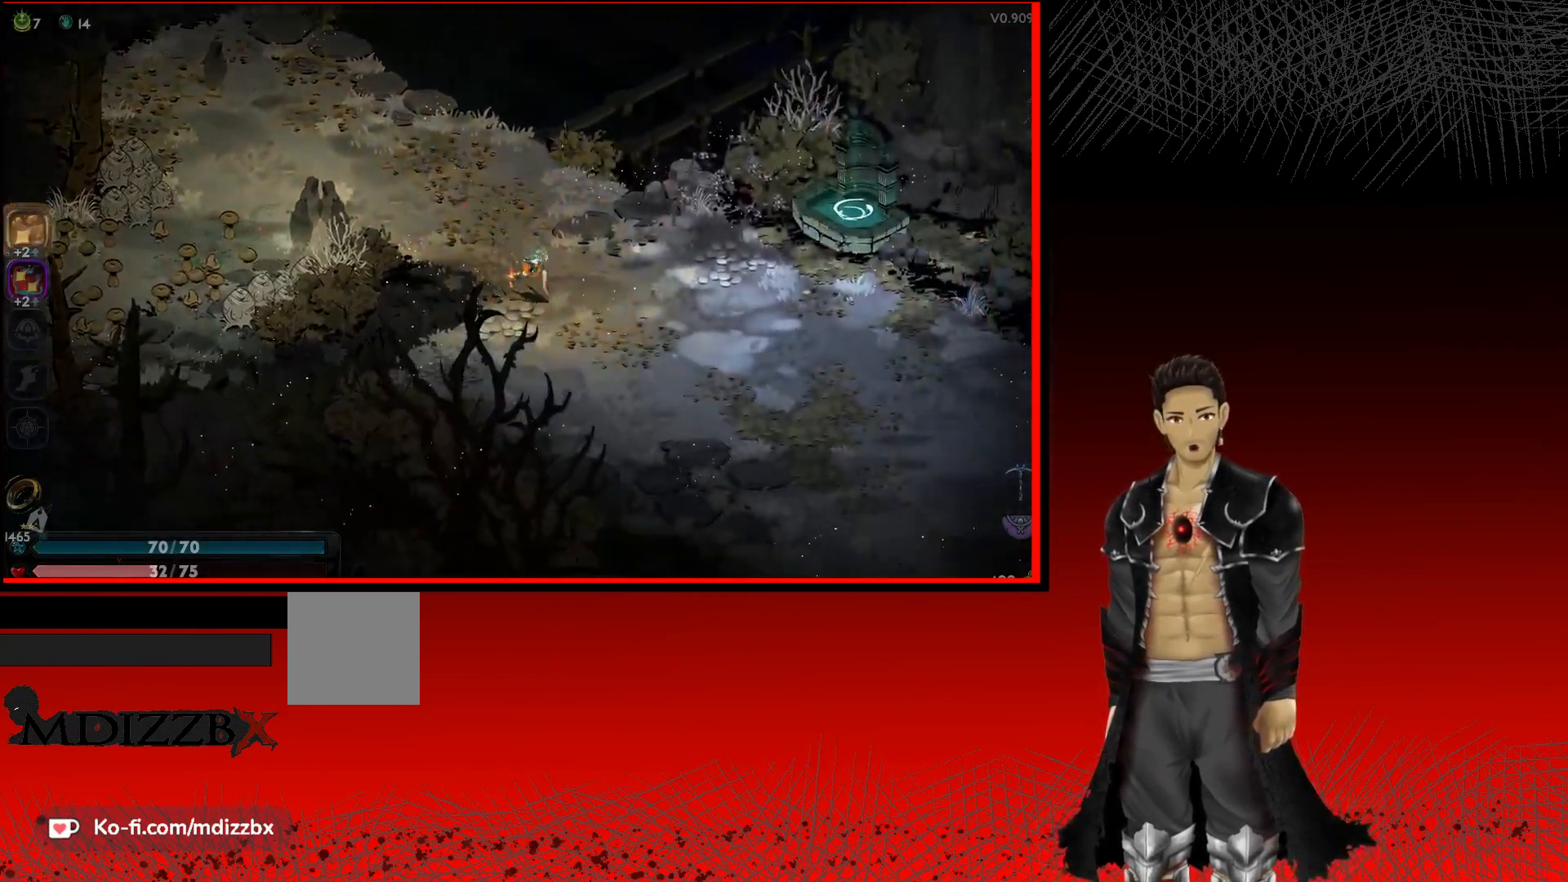
{"buttons": ["A"], "left_stick": "up-right", "right_stick": "center", "events": [[467, "left_stick", "up-right"]]}
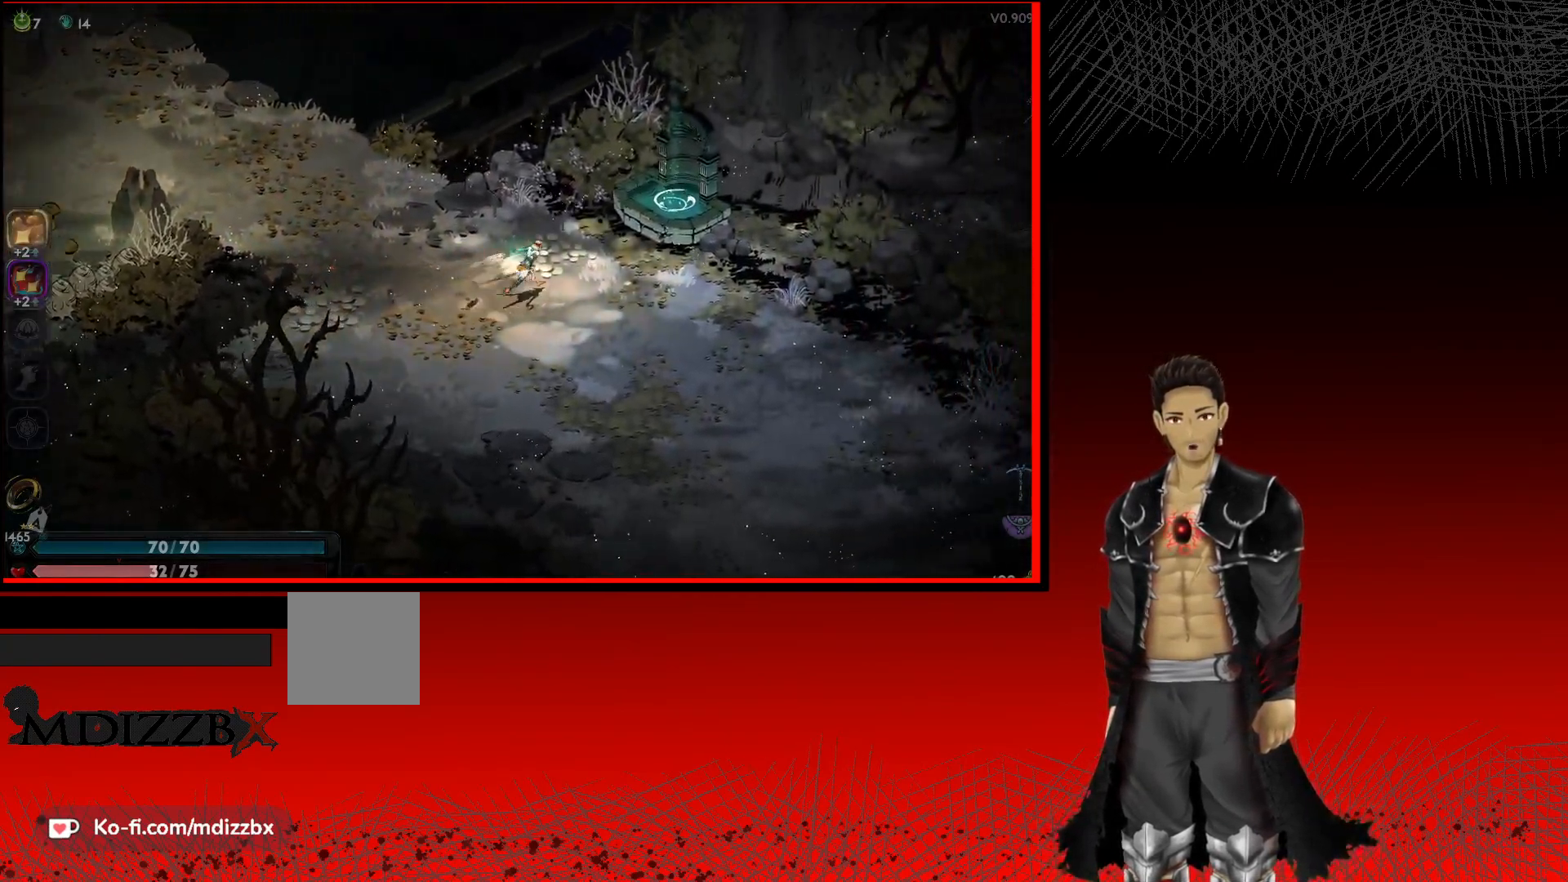
{"buttons": [], "left_stick": "center", "right_stick": "center", "events": [[267, "R1", "down"], [383, "left_stick", "center"], [433, "R1", "up"], [483, "A", "up"]]}
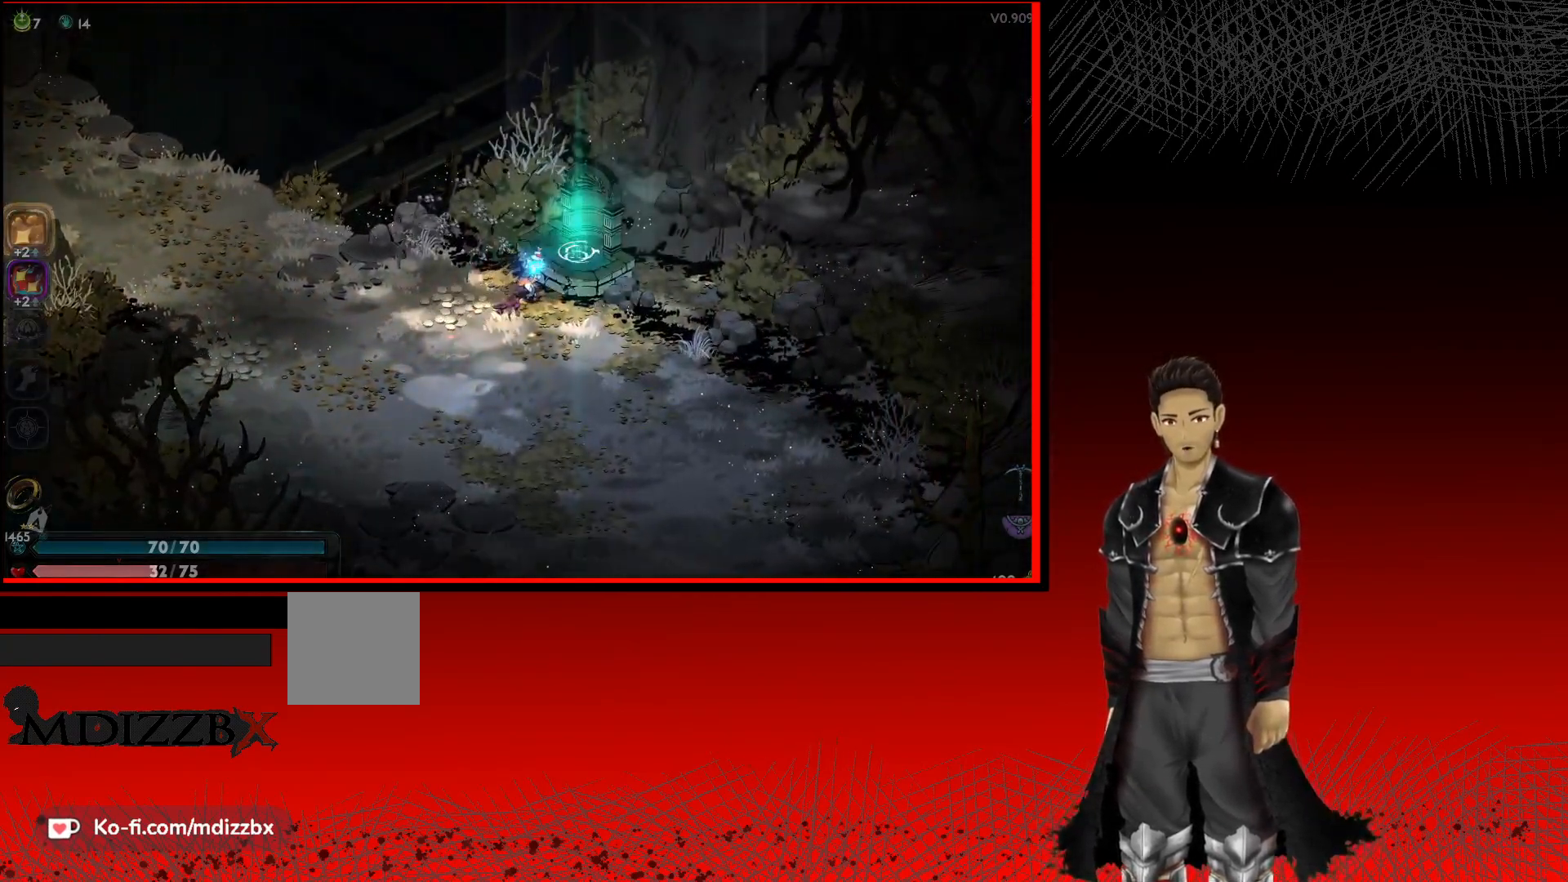
{"buttons": [], "left_stick": "center", "right_stick": "center", "events": []}
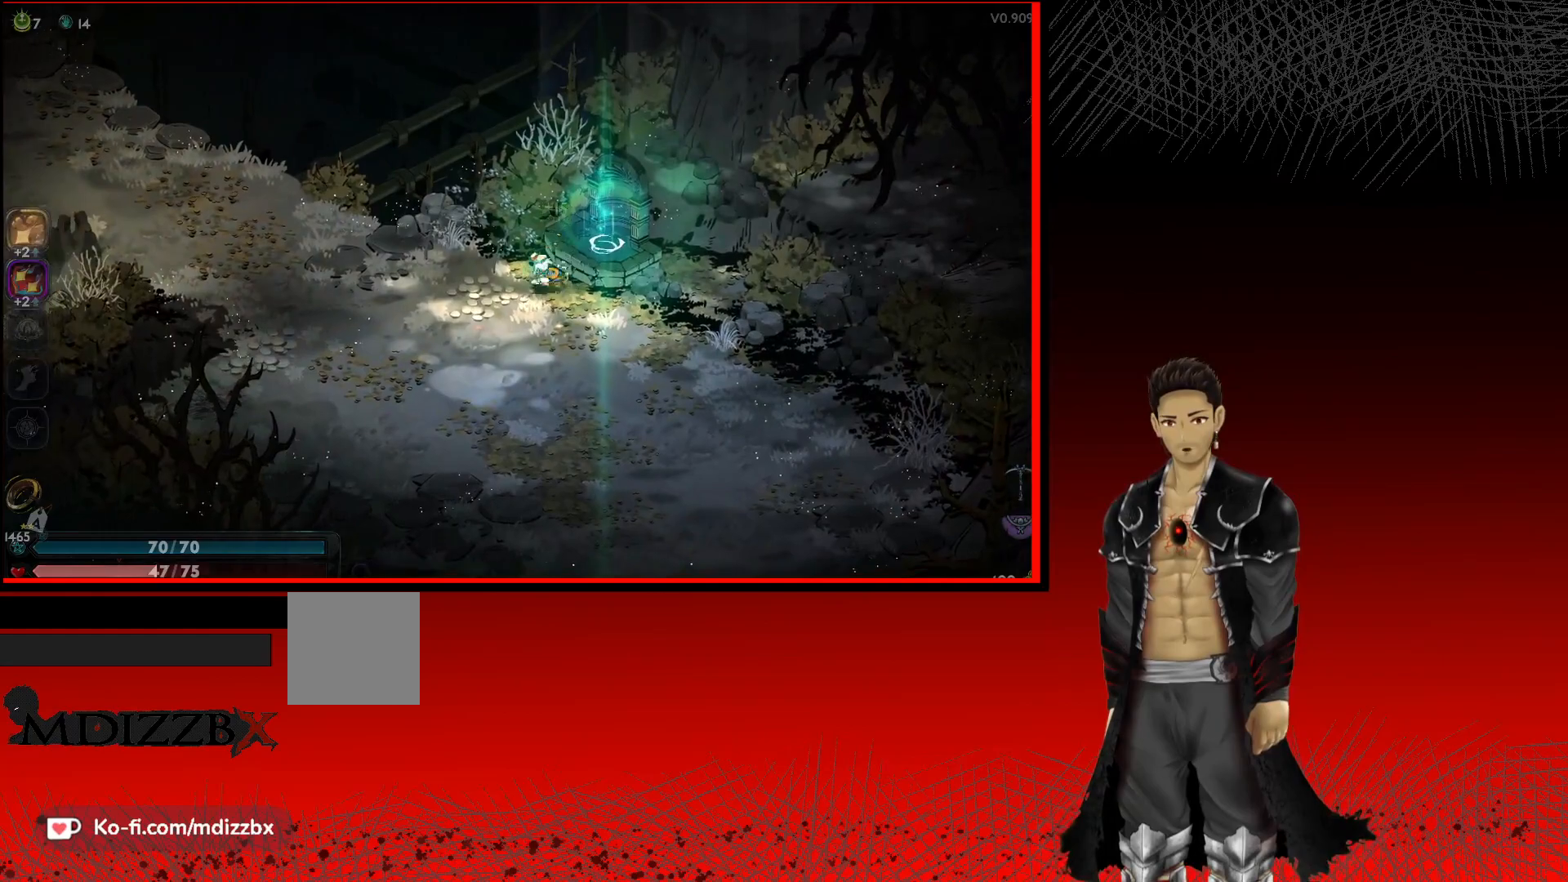
{"buttons": [], "left_stick": "center", "right_stick": "center", "events": [[167, "left_stick", "right"], [350, "left_stick", "up-right"], [500, "left_stick", "center"]]}